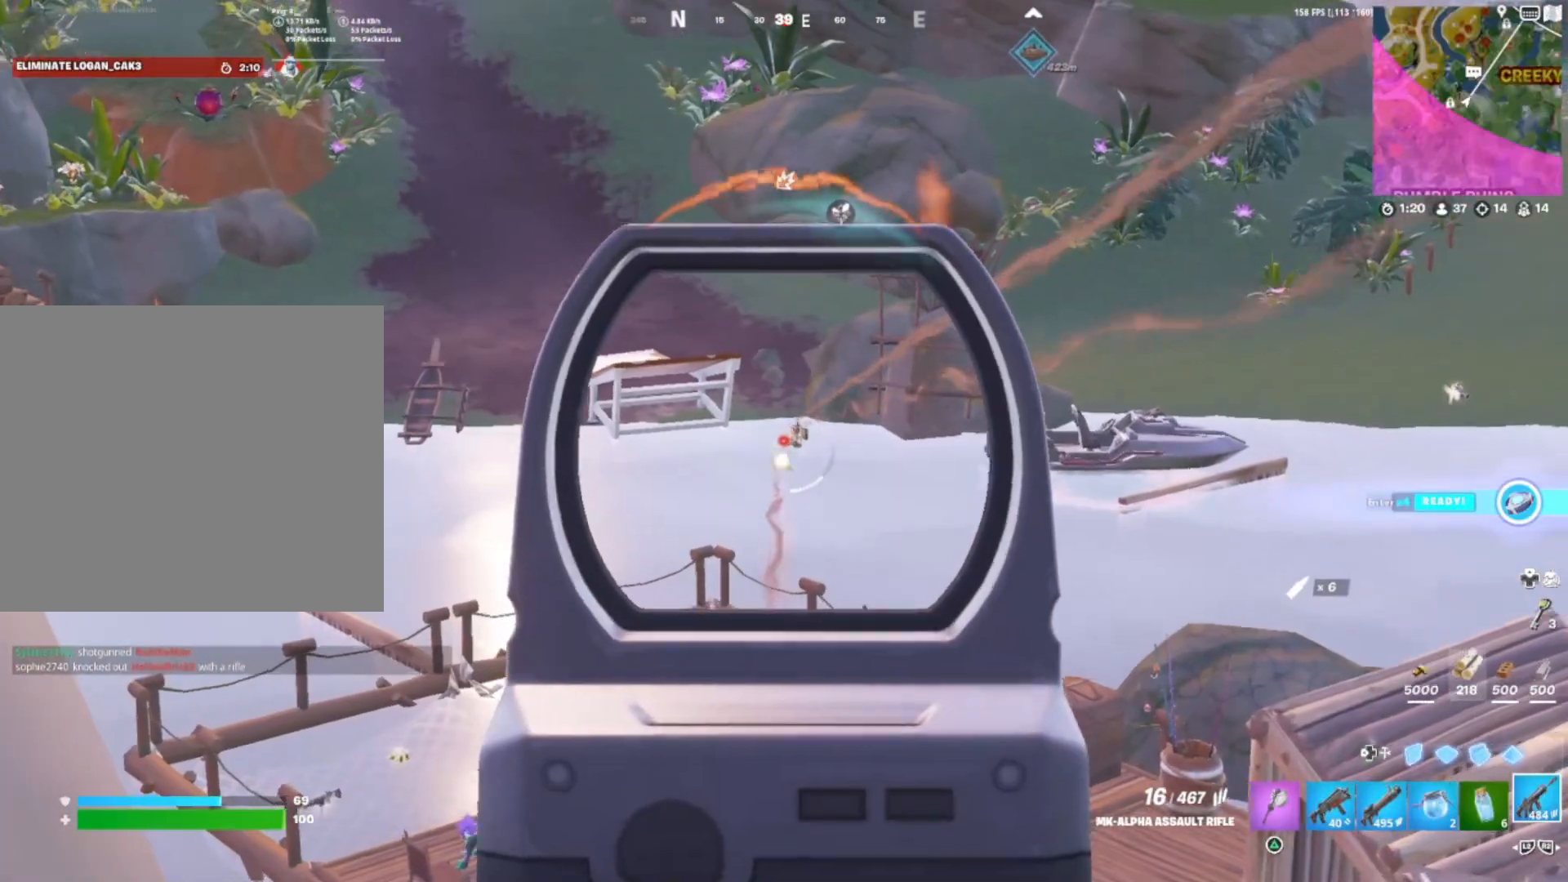
Gameplay with a controller (PlayStation layout); each line is a JSON object with the inputs held at the frame after it. "events" lists button and stick changes between this image and that frame as [ms after this image, input, new state], when the widget could be followed in between. Not read: left_stick.
{"buttons": ["L1", "R1"], "right_stick": "down", "events": [[83, "right_stick", "down-right"], [333, "right_stick", "down"]]}
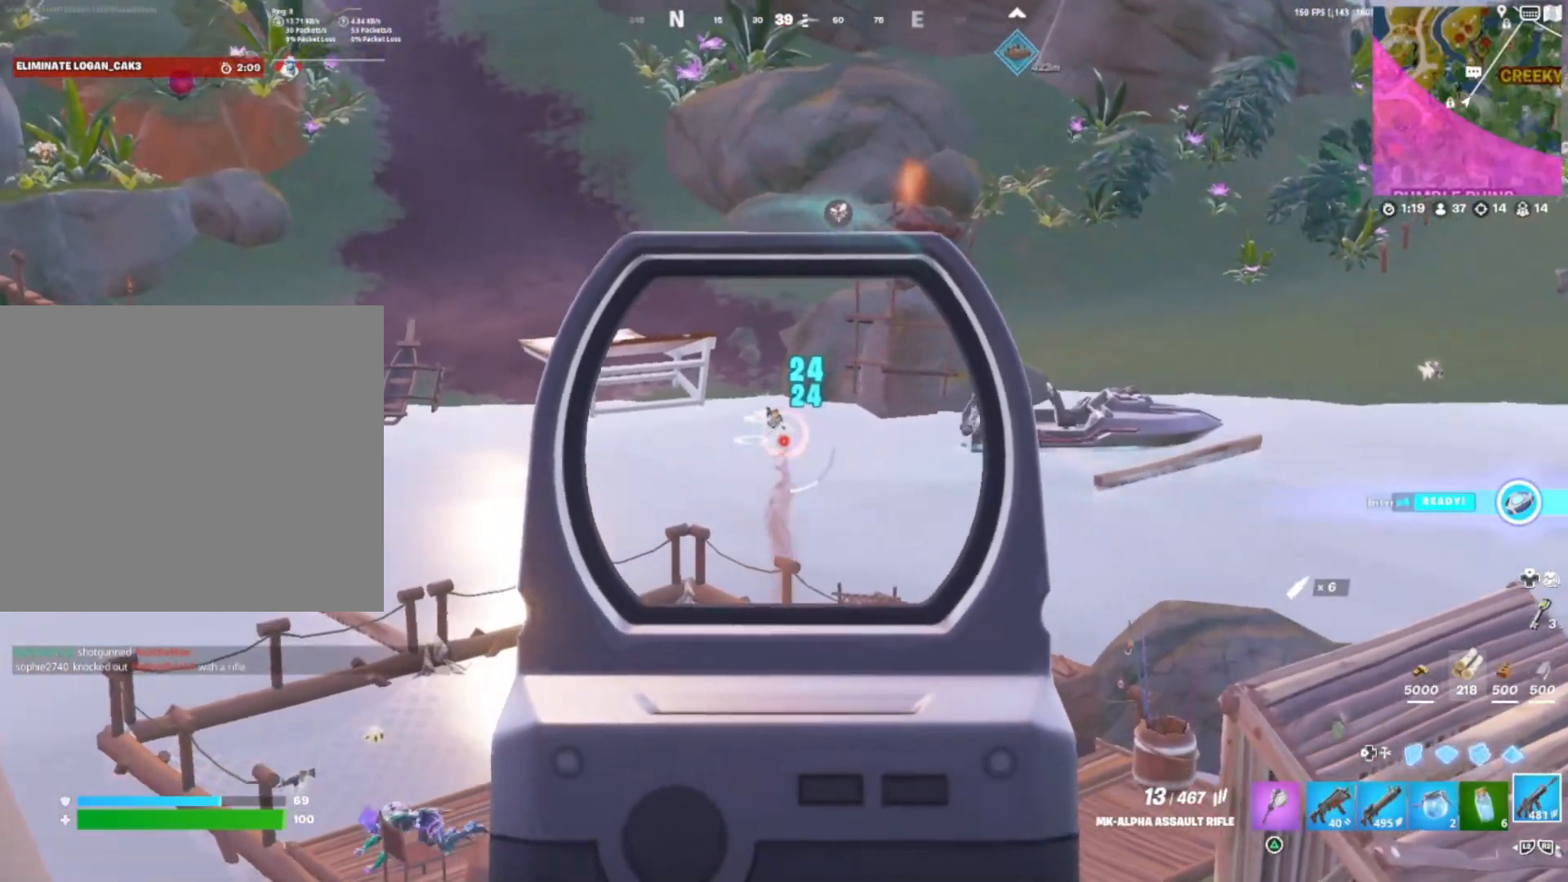
{"buttons": ["L1", "R1"], "right_stick": "center", "events": [[183, "right_stick", "center"], [267, "right_stick", "down-left"], [400, "right_stick", "down"], [500, "right_stick", "center"]]}
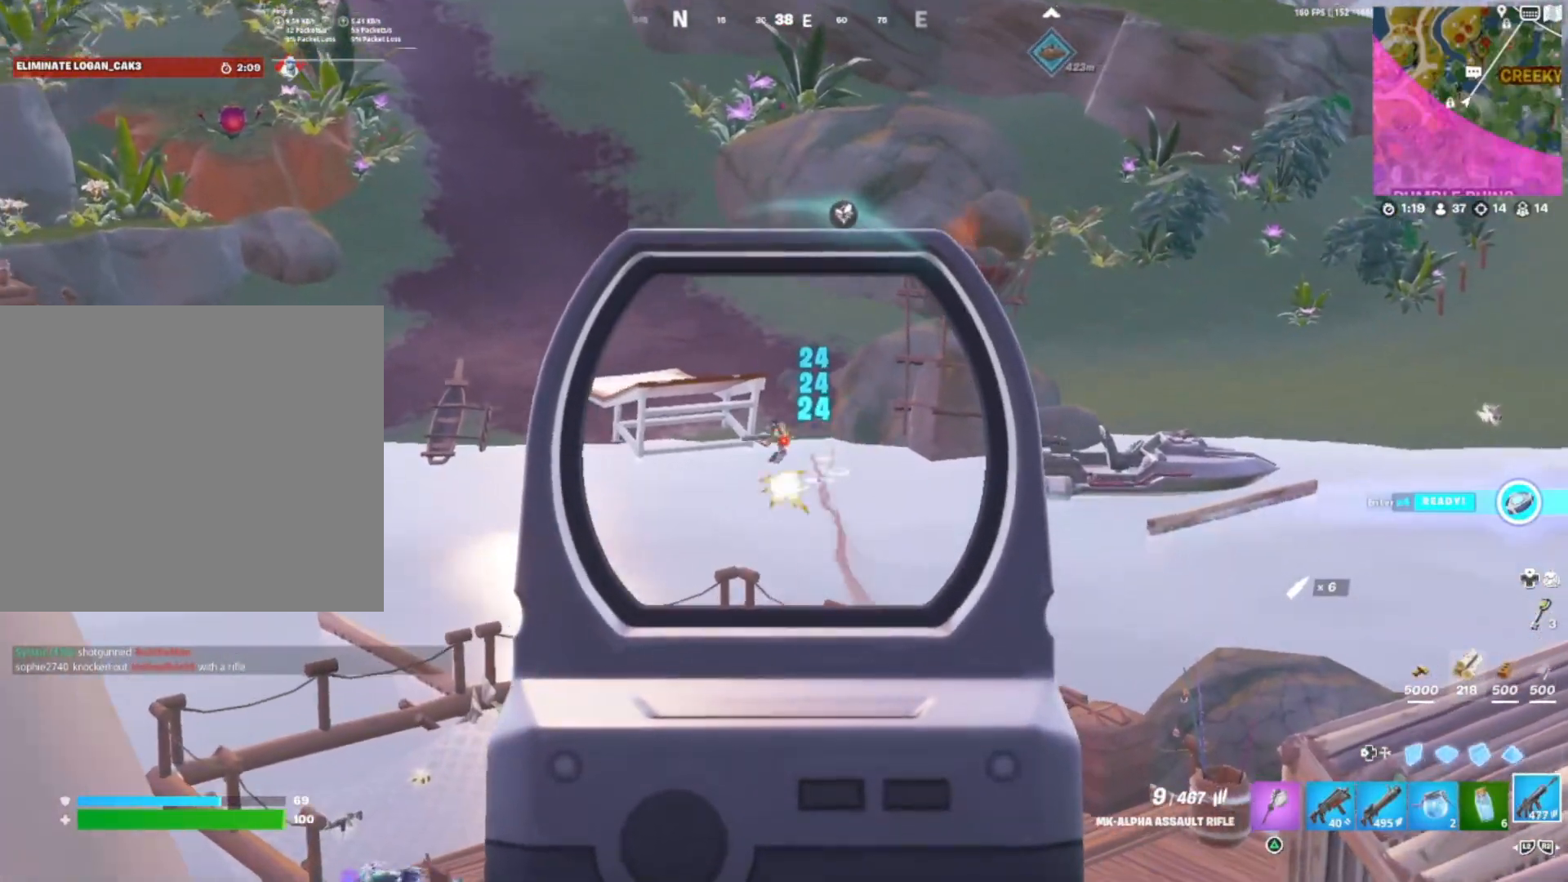
{"buttons": ["L1", "R1"], "right_stick": "left", "events": [[33, "right_stick", "left"], [167, "right_stick", "down"], [283, "right_stick", "down-left"], [433, "right_stick", "left"]]}
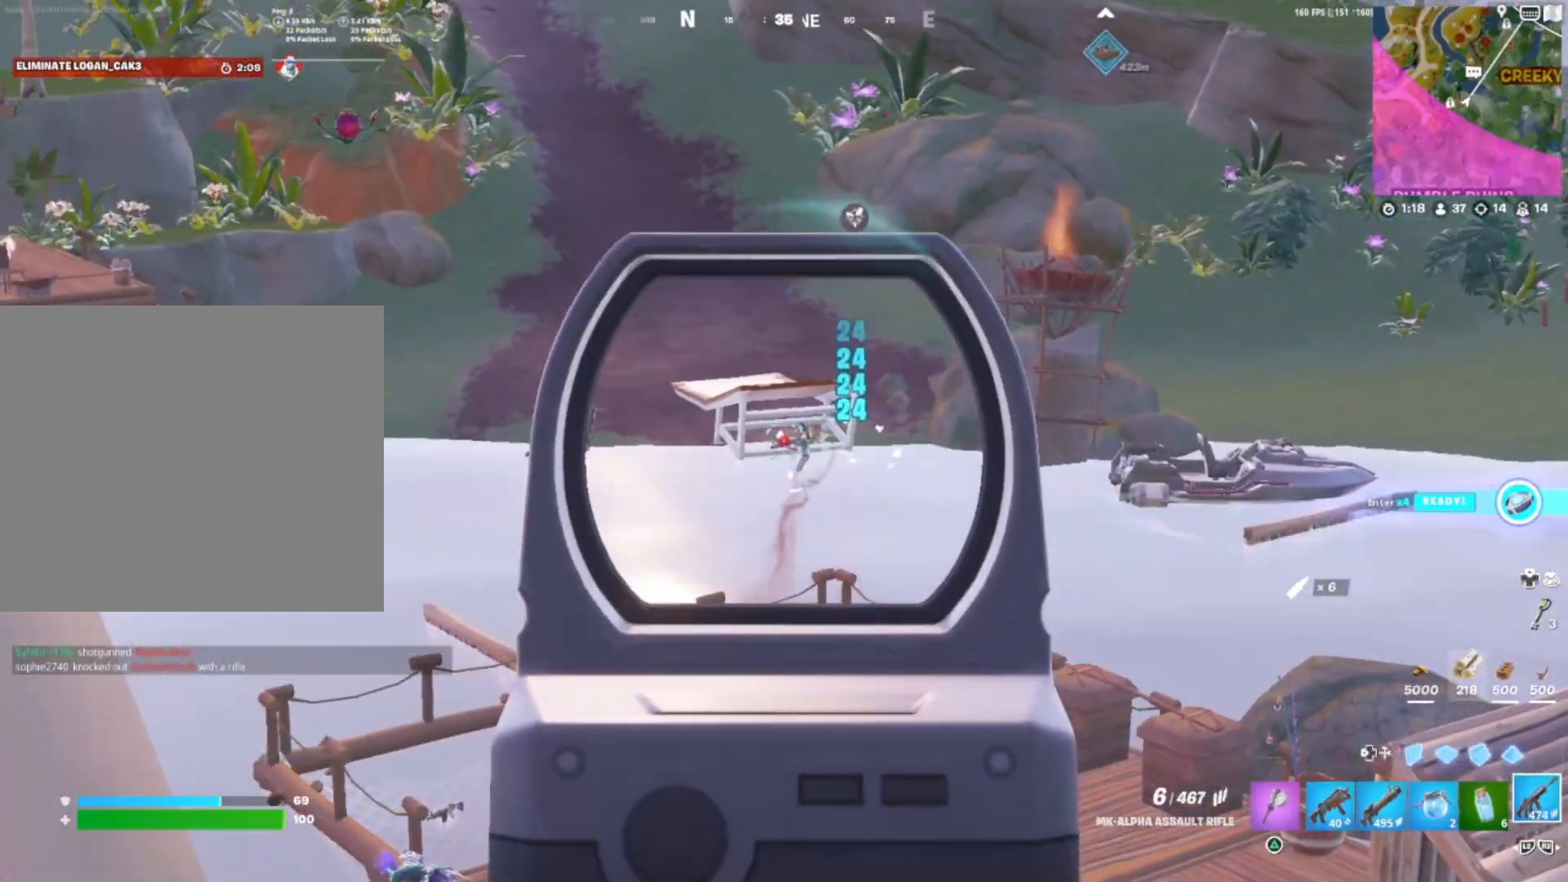
{"buttons": ["L1", "R1"], "right_stick": "down-right", "events": [[17, "right_stick", "center"], [67, "right_stick", "down"], [167, "right_stick", "down-right"], [267, "right_stick", "center"], [433, "right_stick", "down-right"]]}
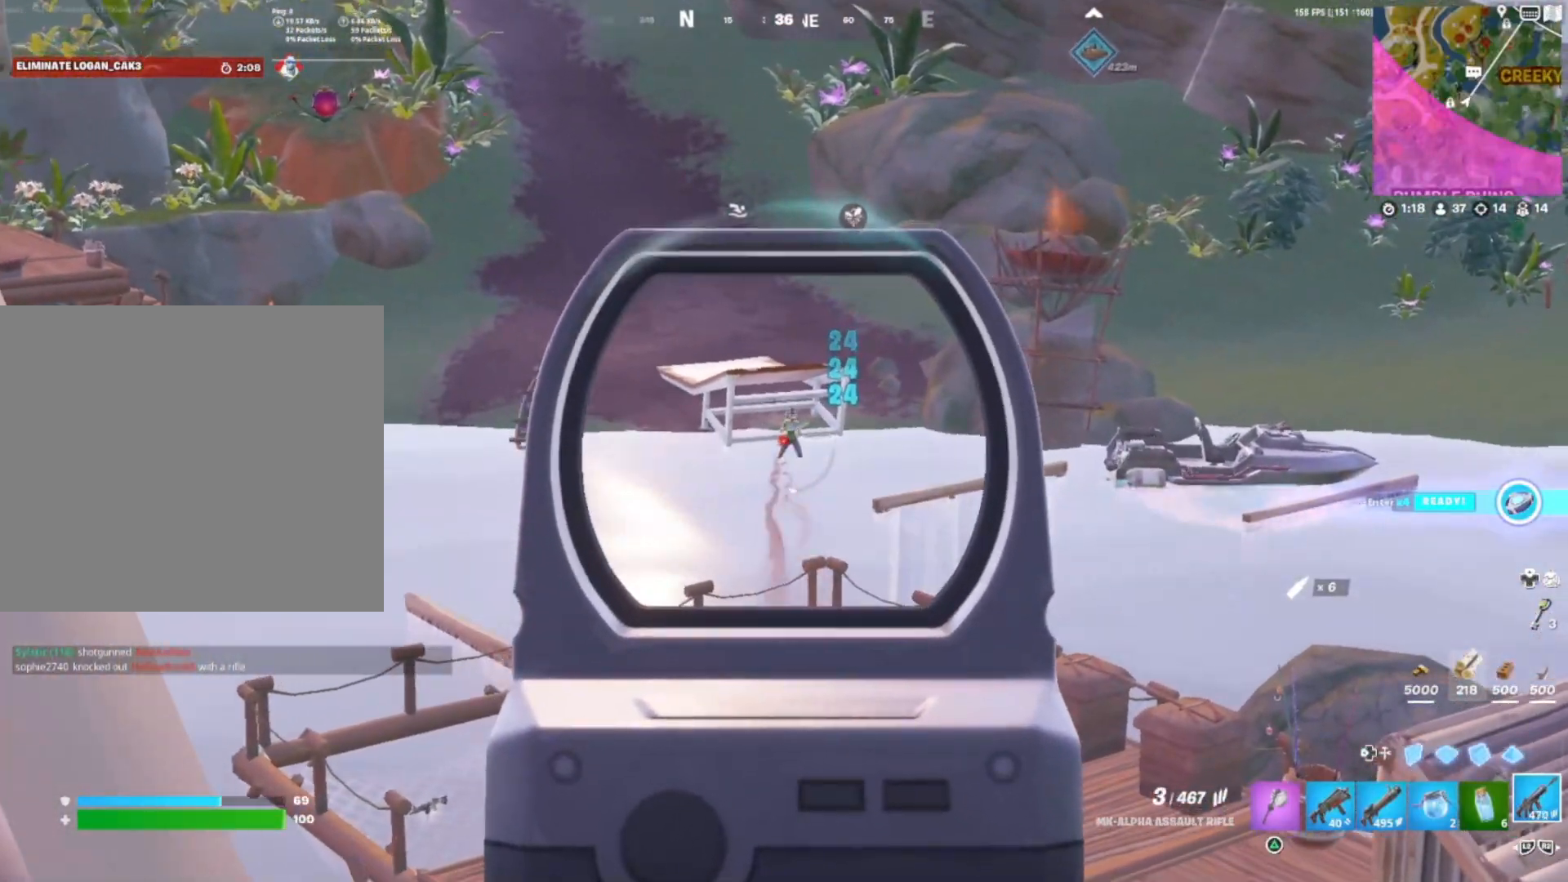
{"buttons": ["L1", "R1"], "right_stick": "down", "events": [[17, "right_stick", "center"], [250, "right_stick", "down"], [400, "right_stick", "center"], [467, "right_stick", "down"]]}
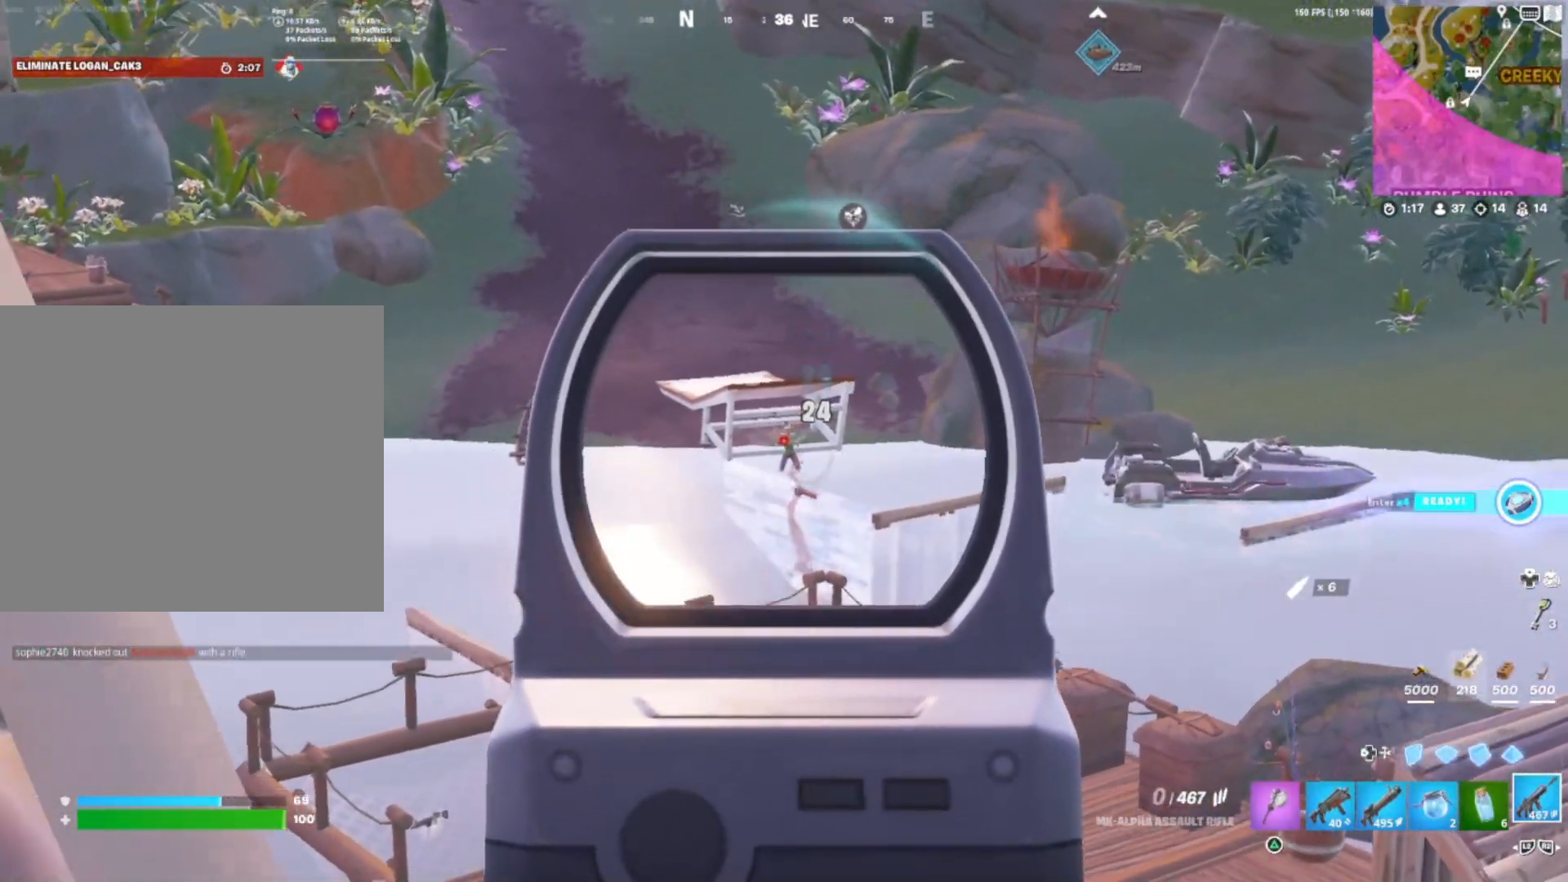
{"buttons": [], "right_stick": "center", "events": [[83, "right_stick", "center"], [133, "right_stick", "right"], [217, "right_stick", "center"], [283, "R1", "up"], [317, "L1", "up"], [333, "right_stick", "down-right"], [383, "right_stick", "center"]]}
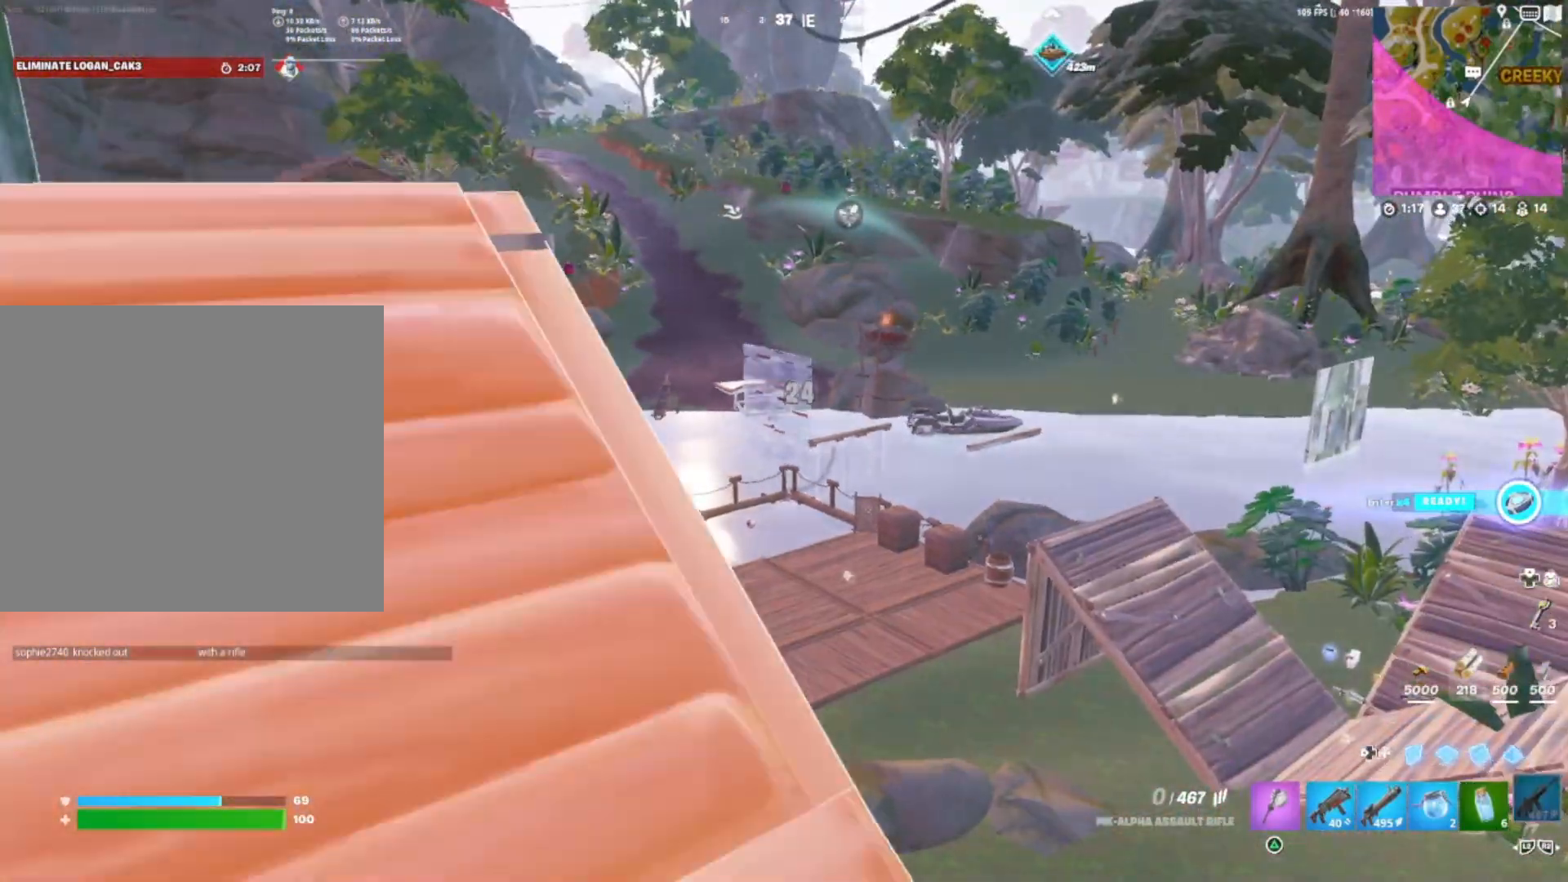
{"buttons": [], "right_stick": "center", "events": [[67, "SQUARE", "down"], [133, "SQUARE", "up"], [333, "right_stick", "right"], [450, "right_stick", "center"]]}
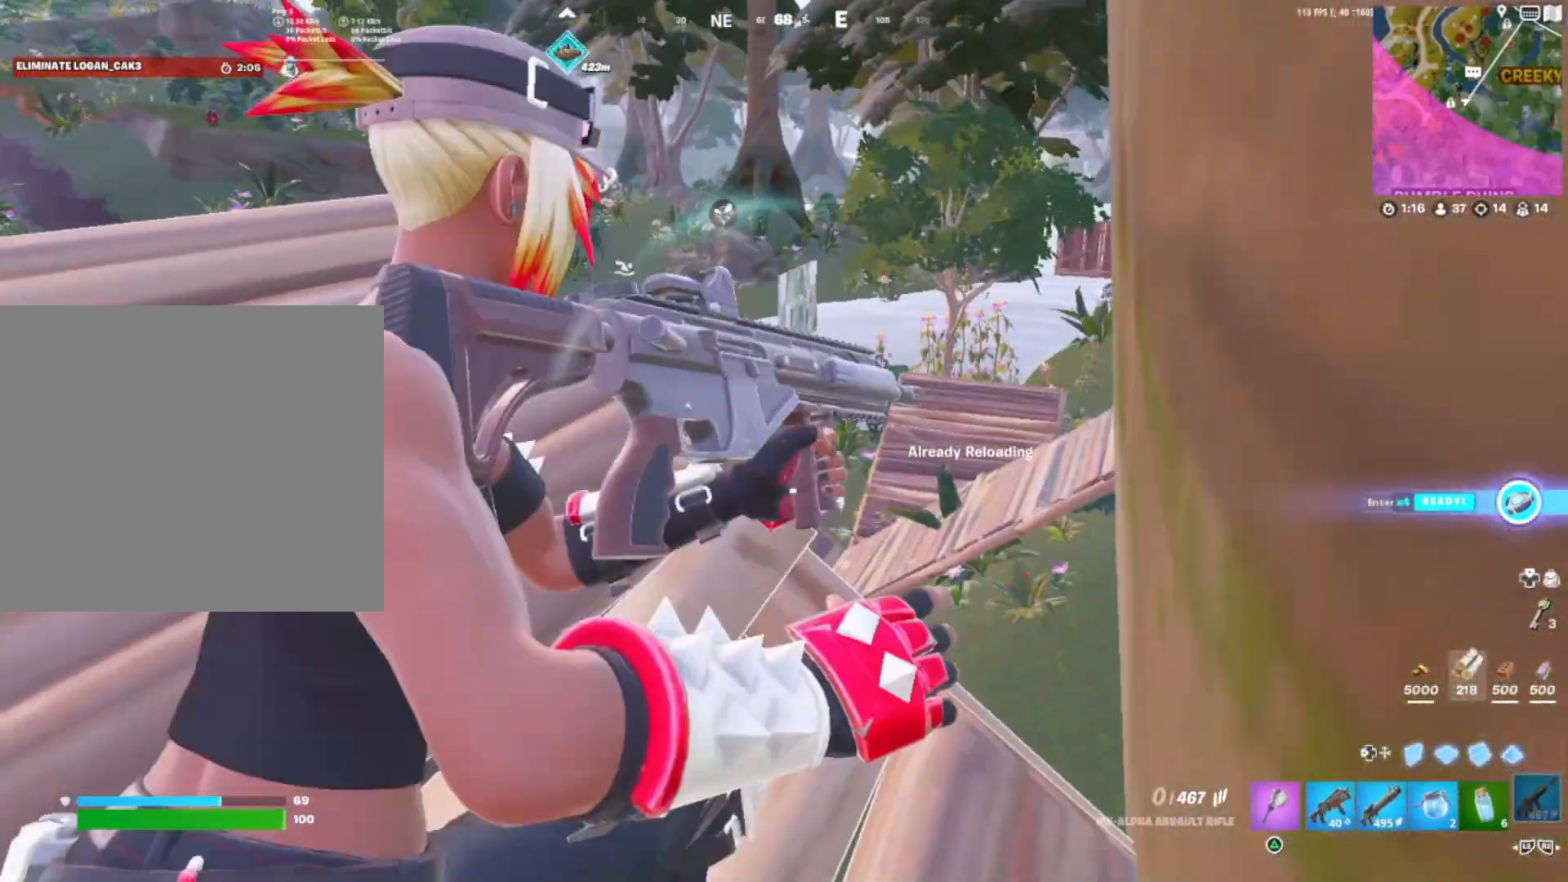
{"buttons": [], "right_stick": "center", "events": []}
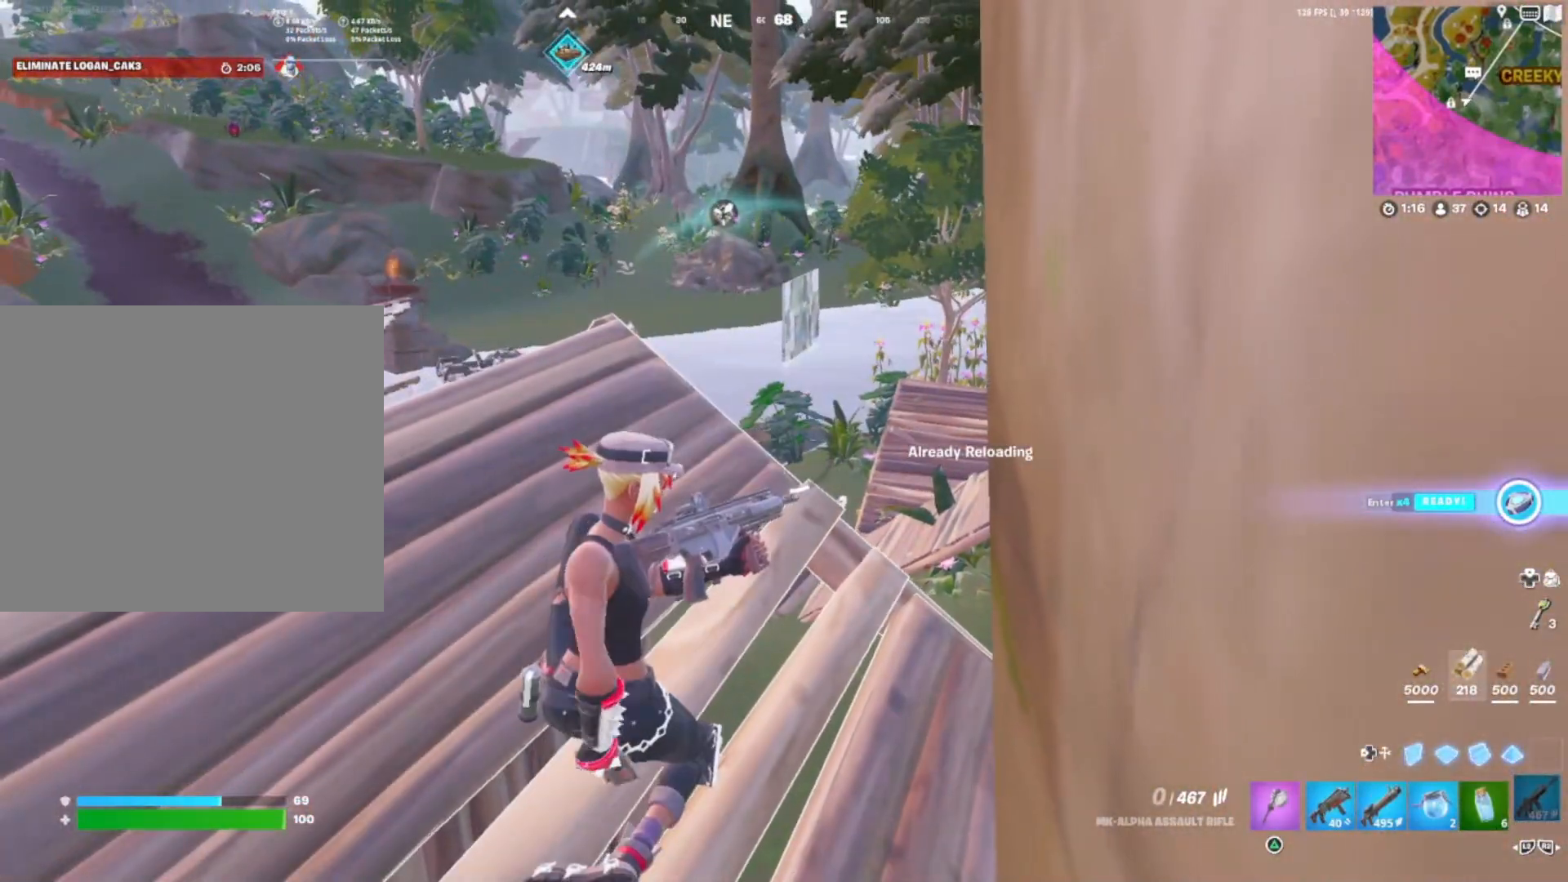
{"buttons": [], "right_stick": "center", "events": [[83, "right_stick", "left"], [333, "right_stick", "center"]]}
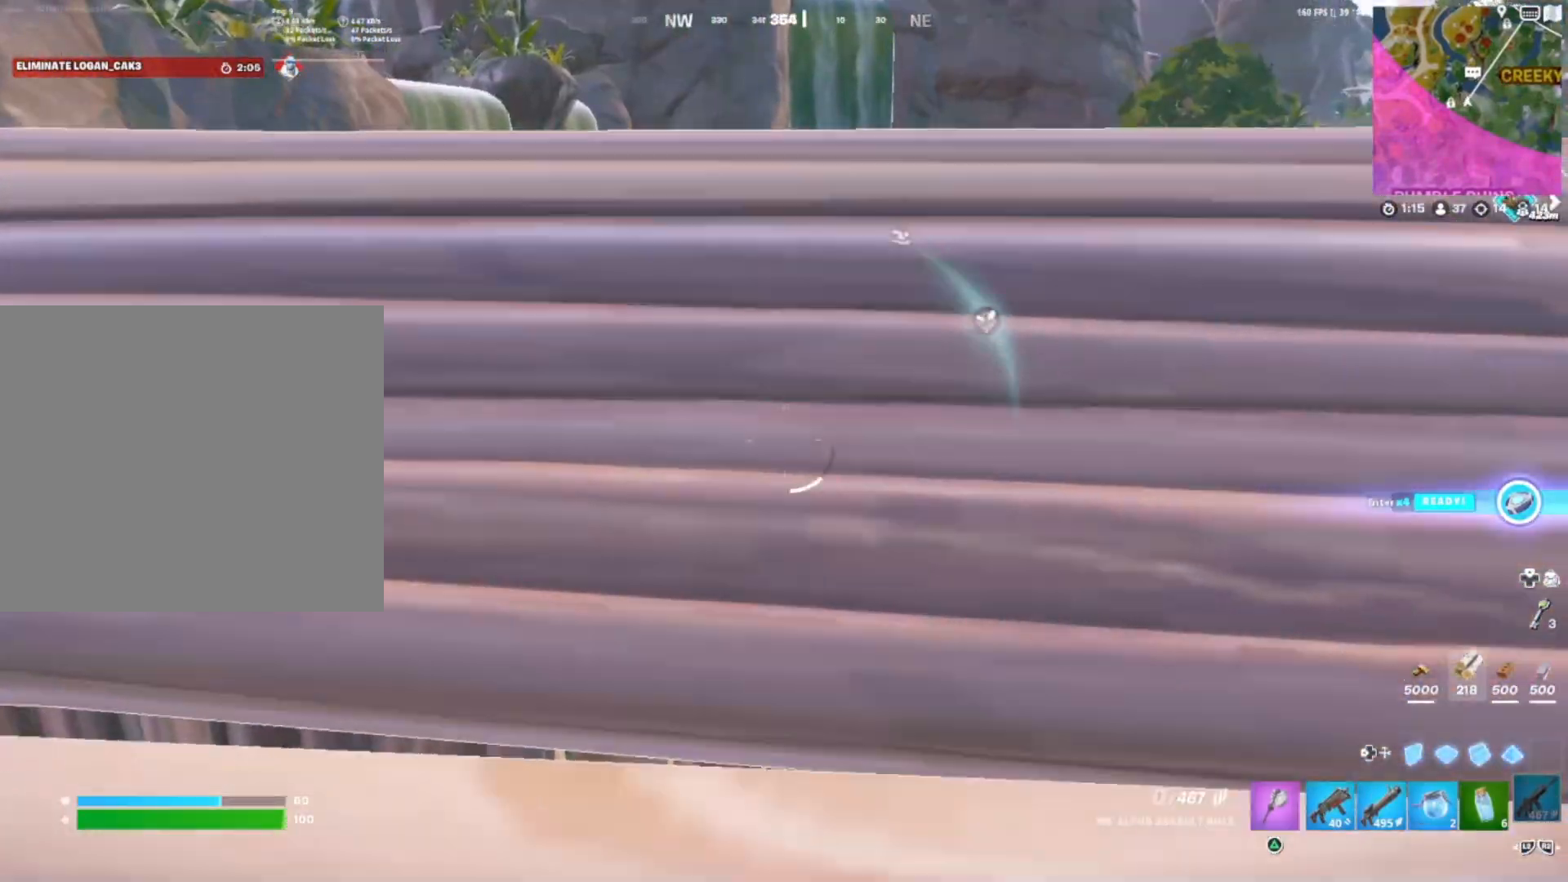
{"buttons": [], "right_stick": "center", "events": [[67, "right_stick", "up-right"], [117, "right_stick", "right"], [217, "right_stick", "center"], [317, "right_stick", "right"], [500, "right_stick", "center"]]}
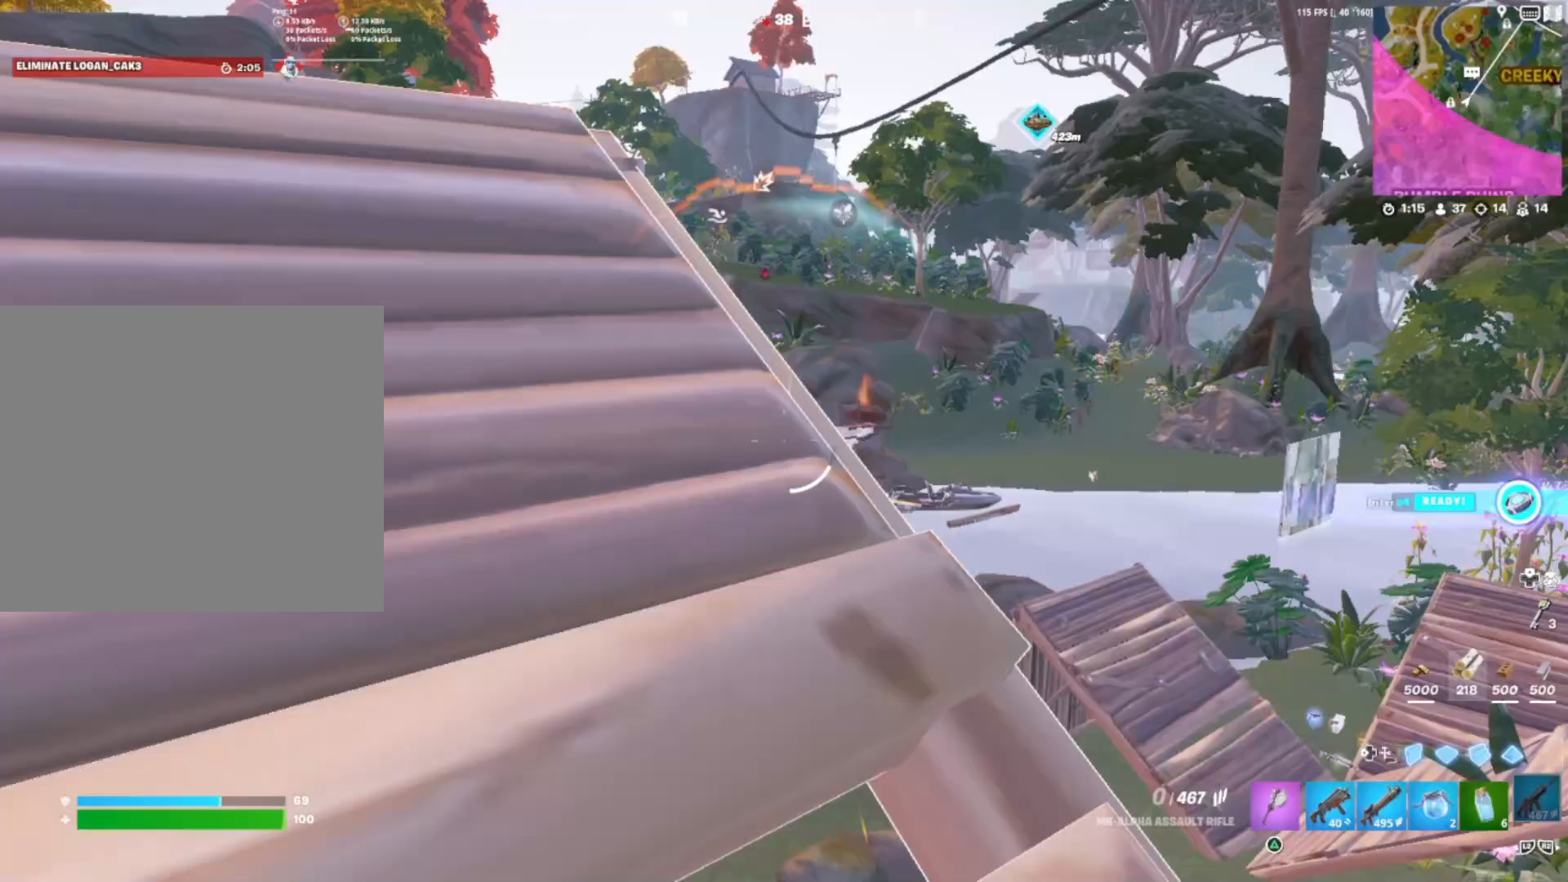
{"buttons": ["L1"], "right_stick": "center", "events": [[317, "right_stick", "down-left"], [383, "L1", "down"], [383, "right_stick", "center"]]}
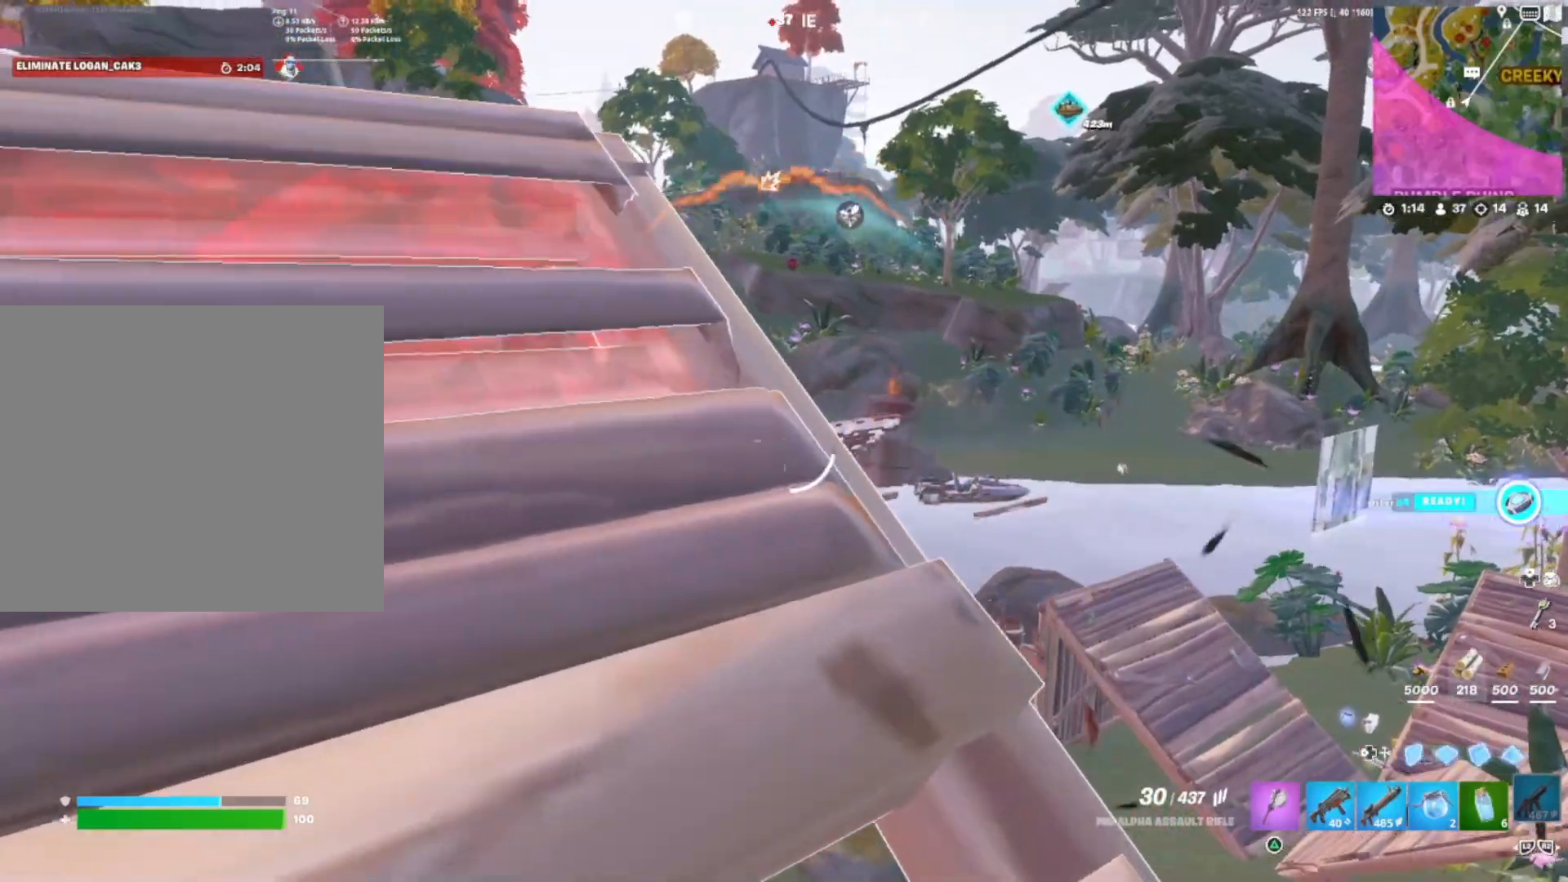
{"buttons": ["L1"], "right_stick": "center", "events": []}
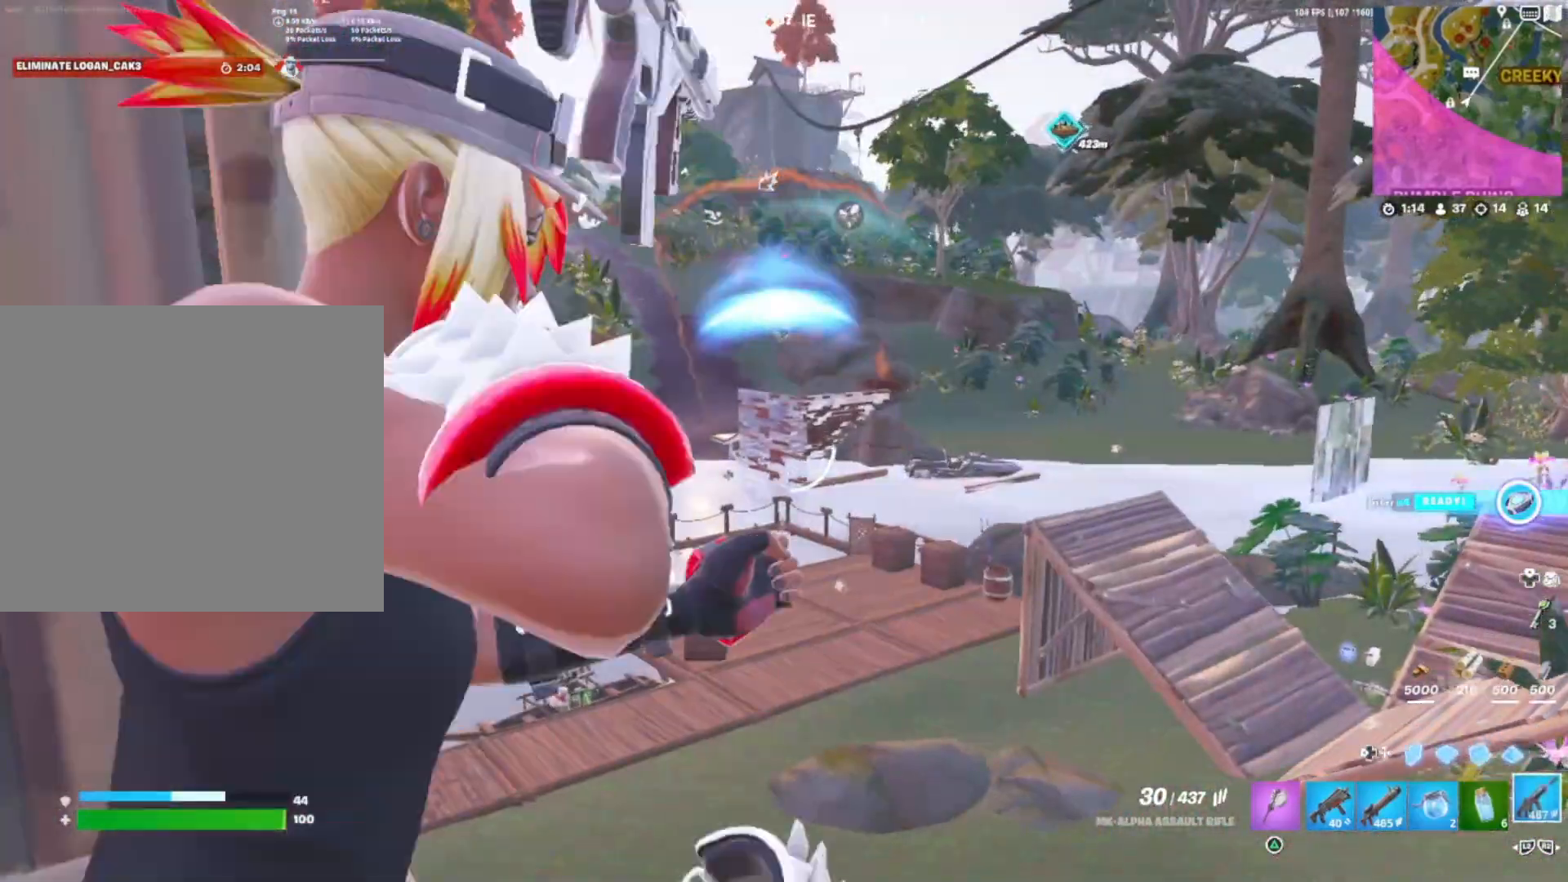
{"buttons": ["L1", "R1"], "right_stick": "down", "events": [[300, "right_stick", "down"], [433, "right_stick", "left"], [483, "R1", "down"], [500, "right_stick", "down"]]}
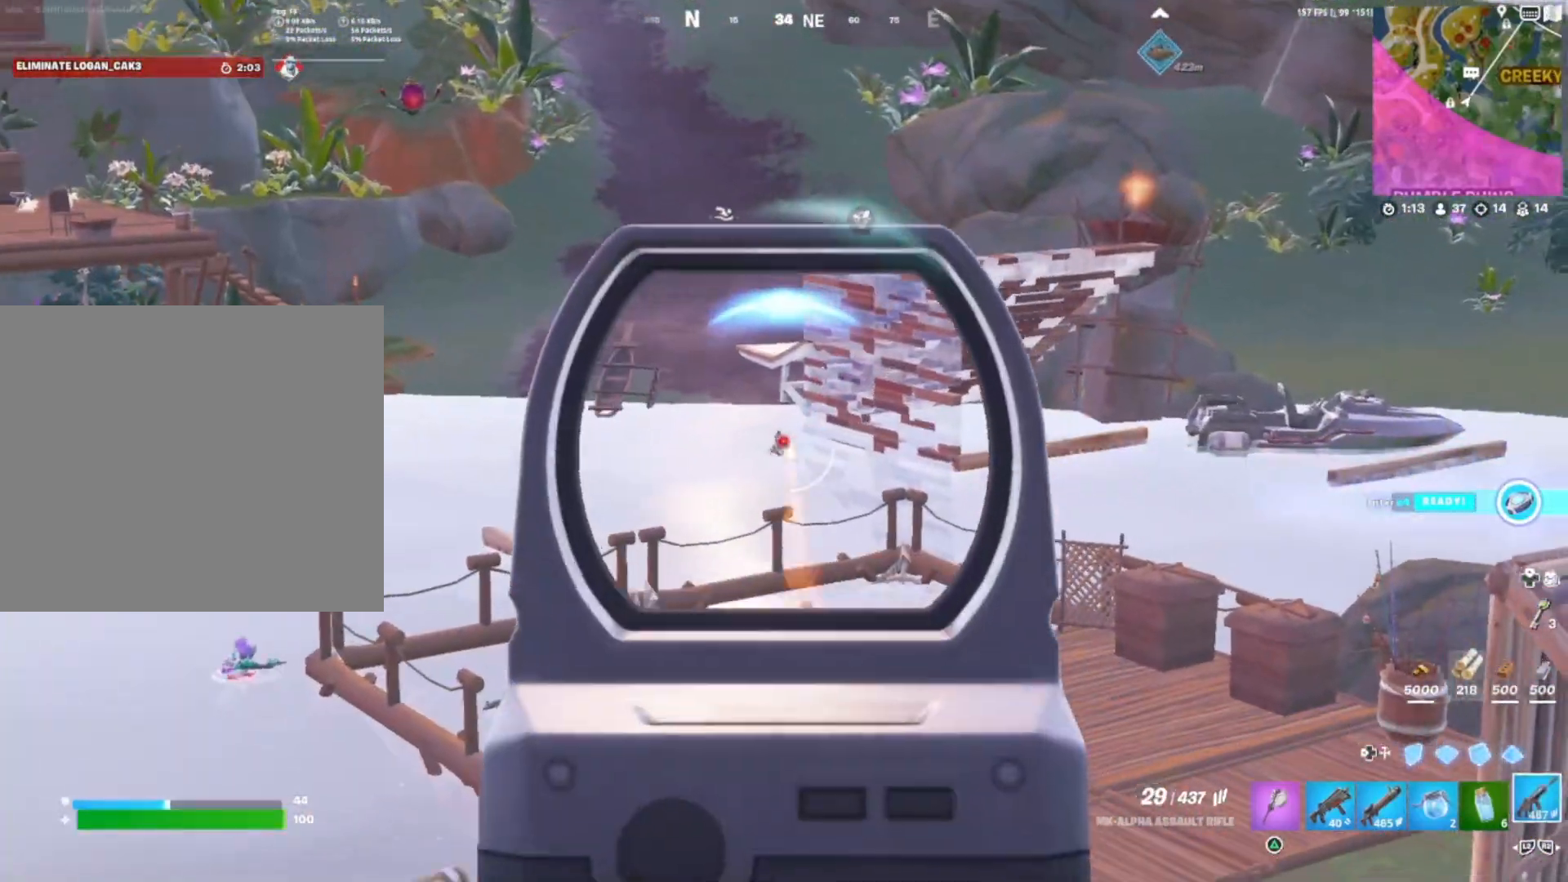
{"buttons": ["L1", "R1"], "right_stick": "center", "events": [[500, "right_stick", "center"]]}
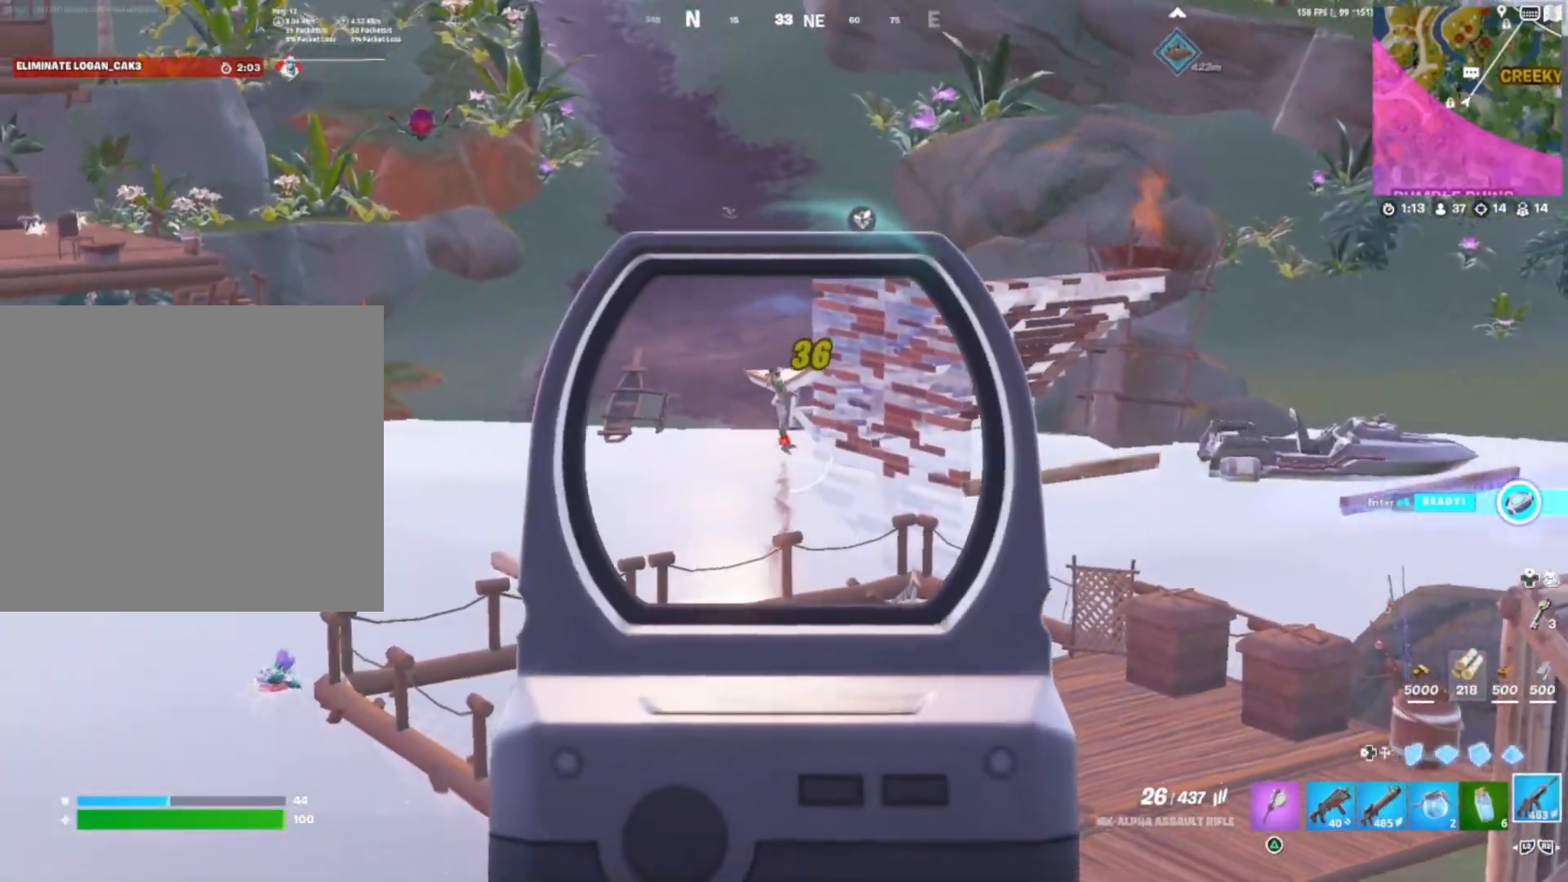
{"buttons": ["L1", "R1"], "right_stick": "down-right", "events": [[33, "right_stick", "up"], [183, "right_stick", "down"], [317, "right_stick", "down-right"]]}
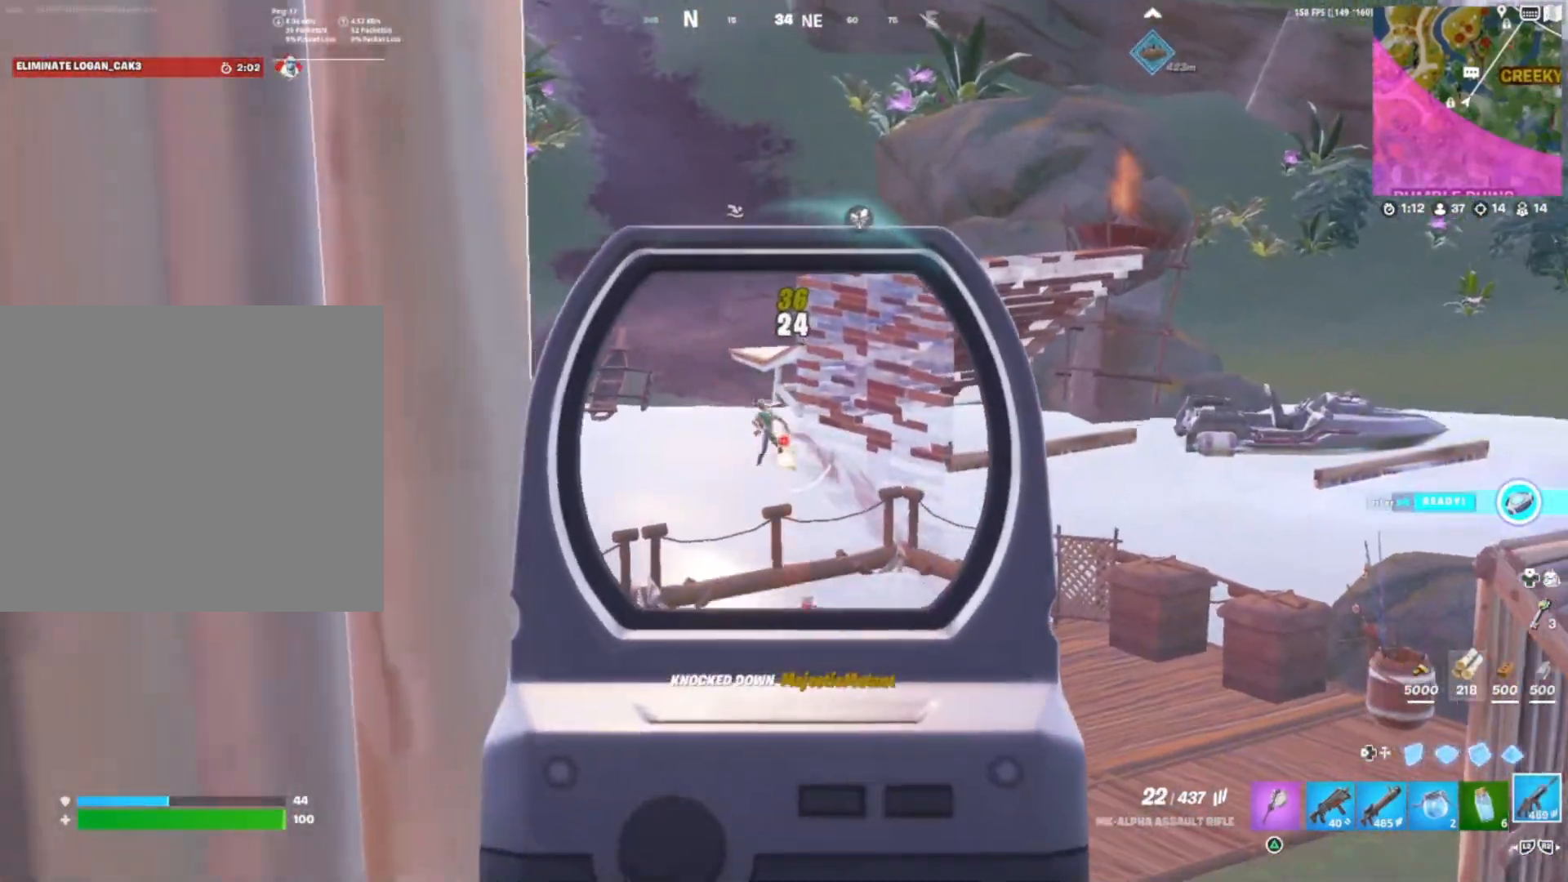
{"buttons": ["DPAD_LEFT"], "right_stick": "up", "events": [[67, "right_stick", "center"], [267, "L1", "up"], [267, "R1", "up"], [317, "right_stick", "up"], [417, "DPAD_LEFT", "down"]]}
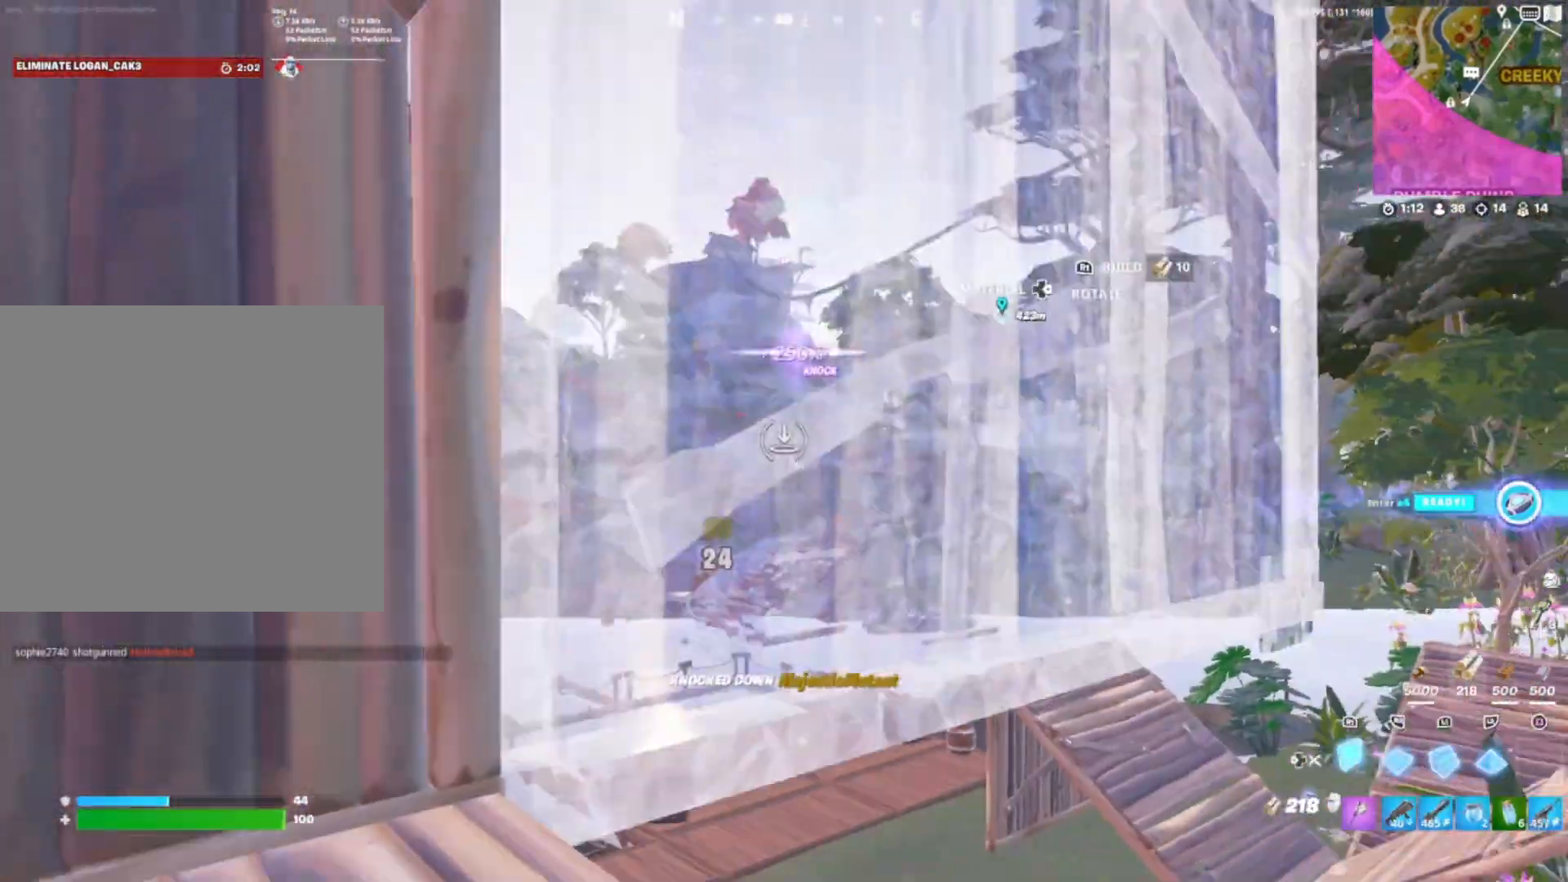
{"buttons": ["R1"], "right_stick": "down", "events": [[50, "DPAD_LEFT", "up"], [50, "R2", "down"], [67, "R1", "down"], [150, "R2", "up"], [183, "R1", "up"], [250, "right_stick", "right"], [267, "R1", "down"], [267, "R2", "down"], [350, "R1", "up"], [367, "R2", "up"], [367, "right_stick", "down-right"], [417, "R1", "down"], [483, "right_stick", "down"]]}
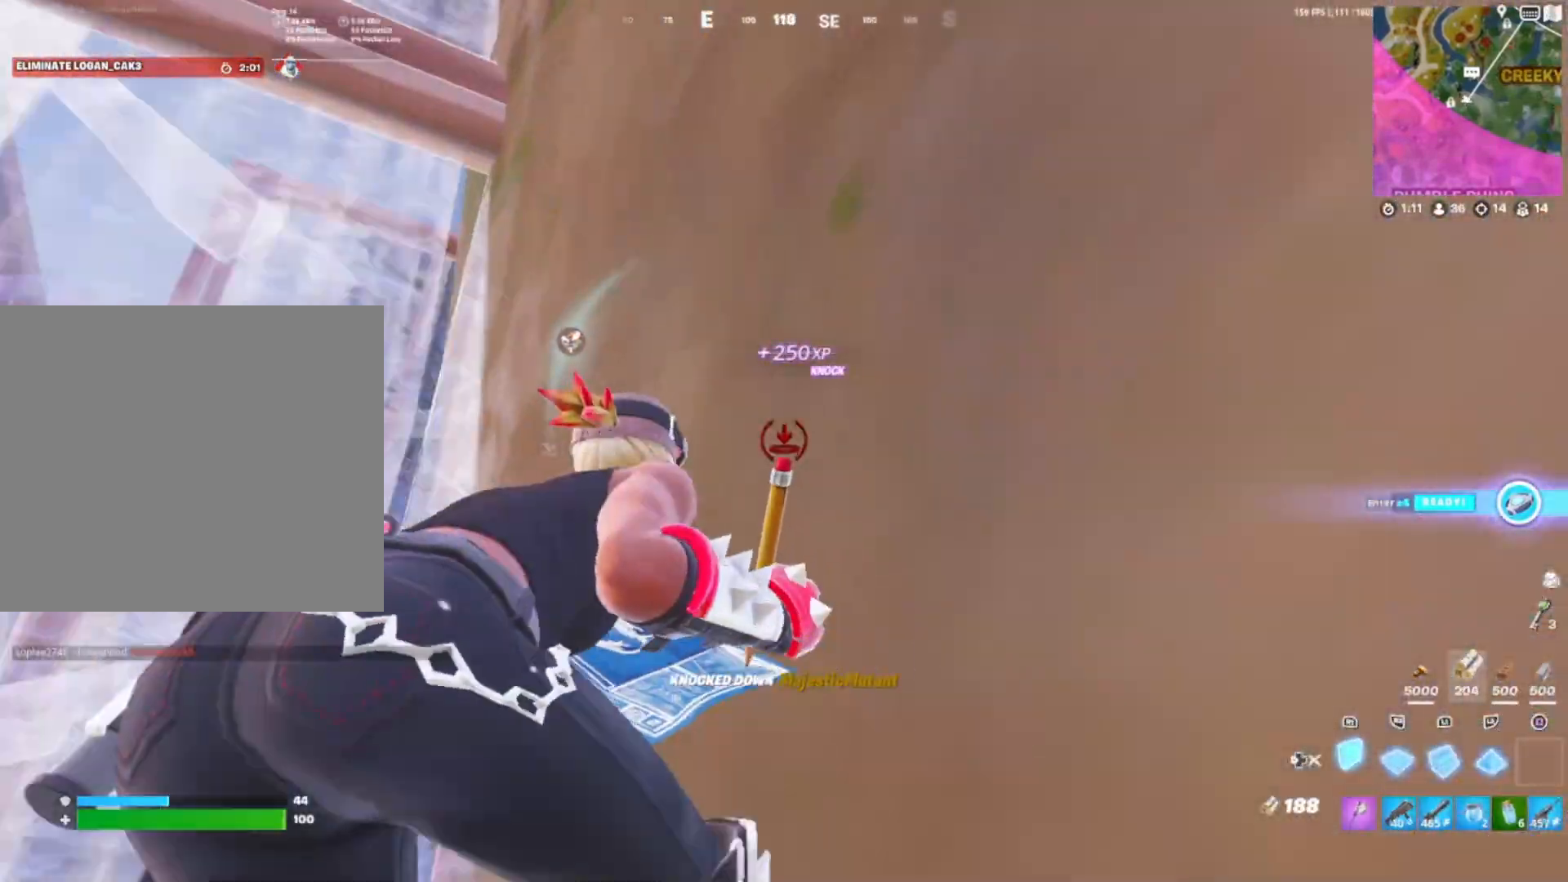
{"buttons": [], "right_stick": "down", "events": [[17, "R1", "up"], [17, "right_stick", "left"], [83, "R2", "down"], [117, "right_stick", "up"], [167, "R1", "down"], [183, "right_stick", "center"], [217, "R2", "up"], [250, "R1", "up"], [267, "right_stick", "down"], [283, "DPAD_LEFT", "down"], [383, "DPAD_LEFT", "up"]]}
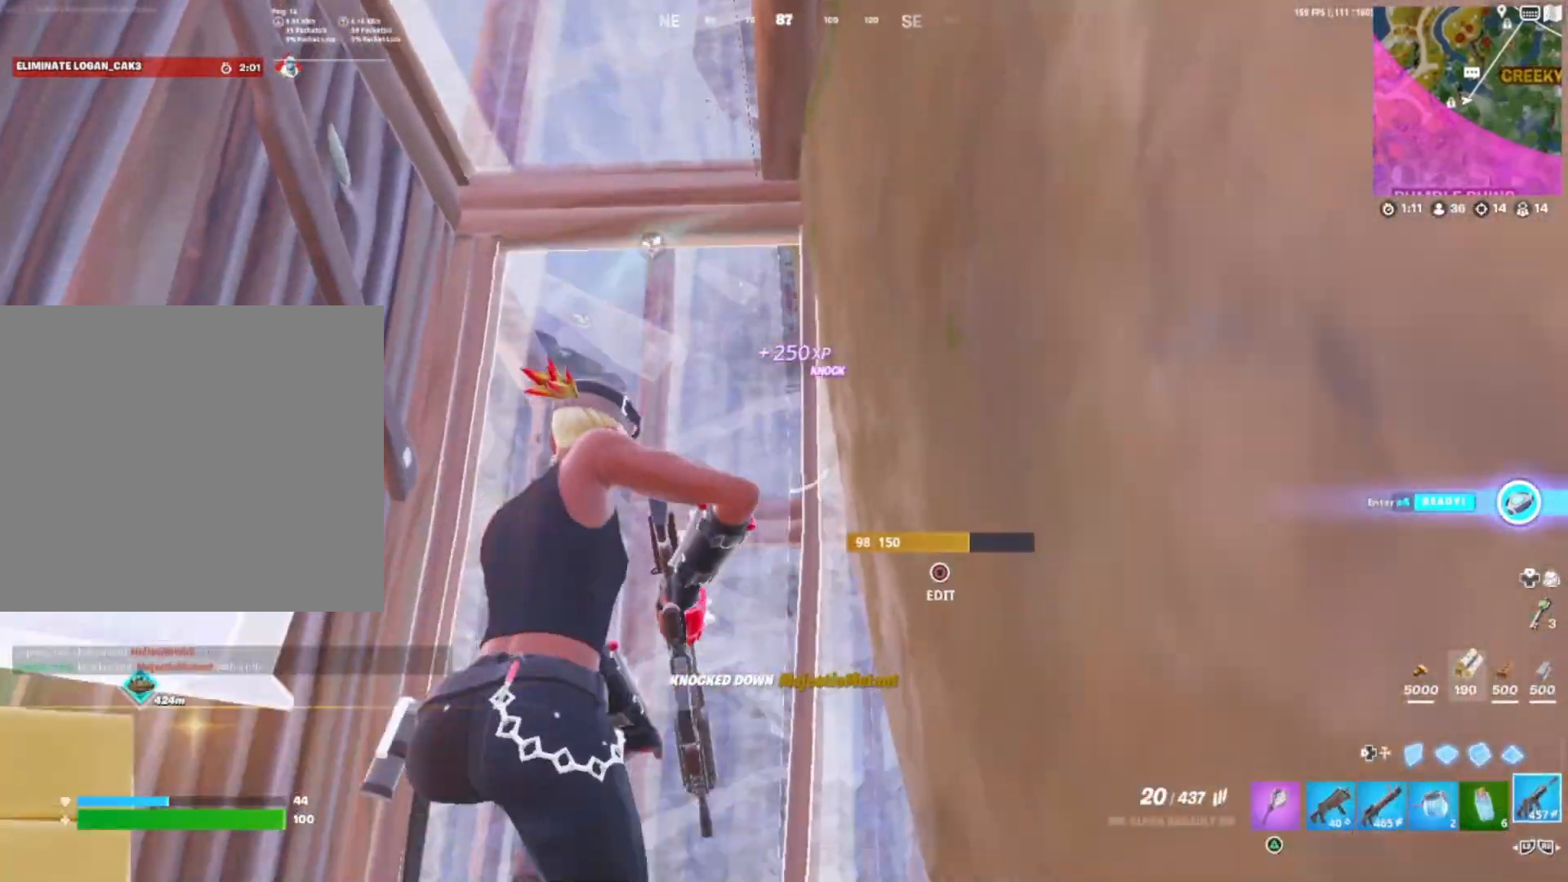
{"buttons": [], "right_stick": "center", "events": [[17, "R2", "down"], [50, "right_stick", "center"], [100, "R2", "up"], [167, "R2", "down"], [267, "R2", "up"], [350, "R2", "down"], [433, "R2", "up"]]}
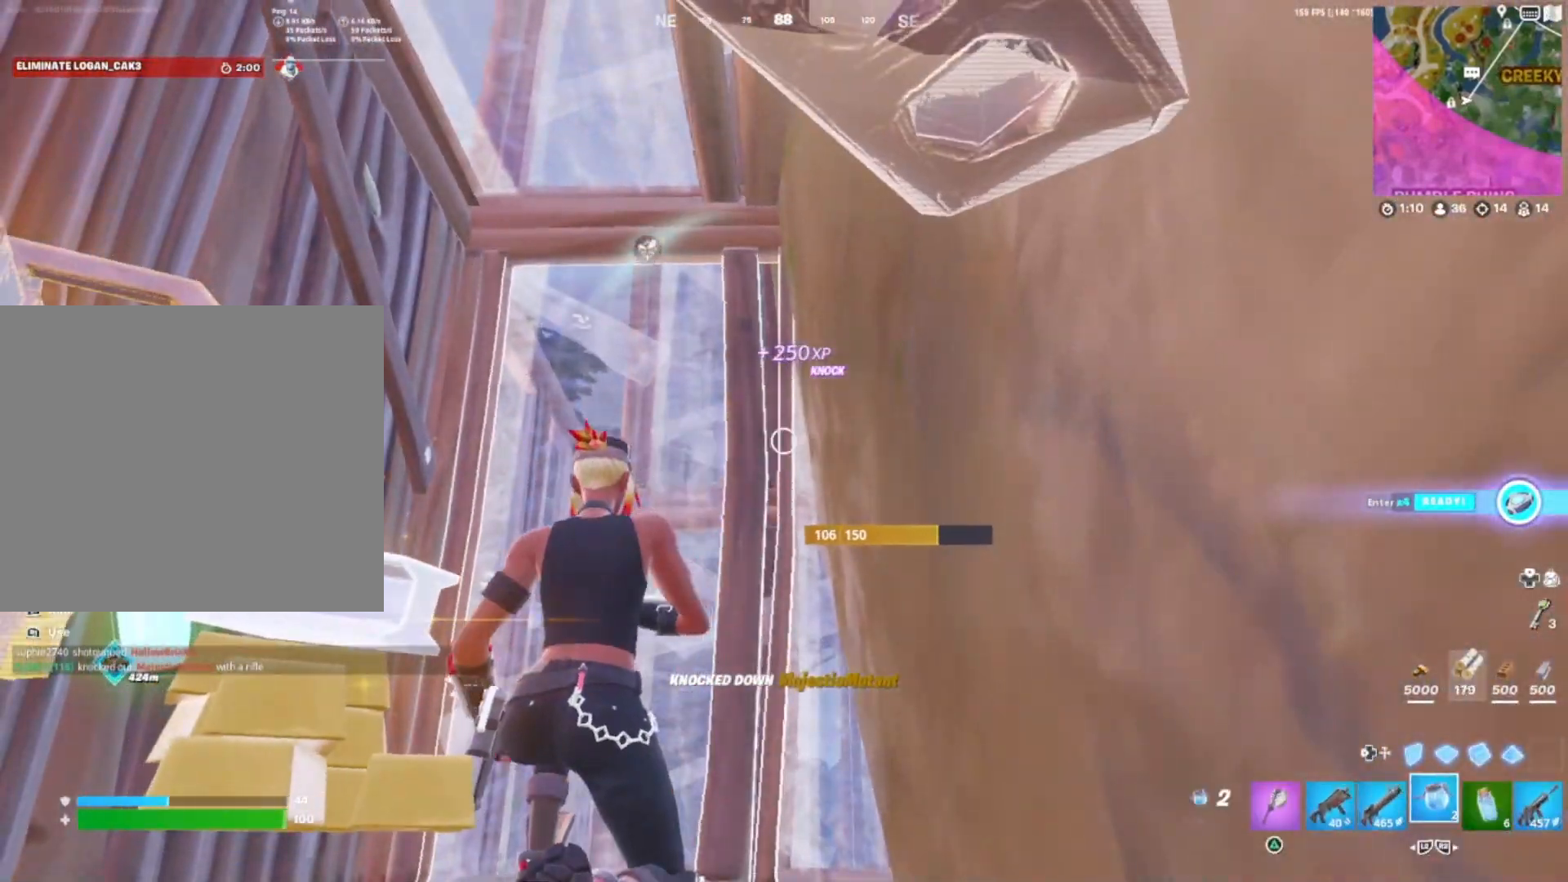
{"buttons": [], "right_stick": "center", "events": [[17, "R2", "down"], [17, "right_stick", "down"], [133, "R2", "up"], [150, "R1", "down"], [267, "R1", "up"], [283, "right_stick", "center"], [350, "R1", "down"], [367, "CROSS", "down"], [417, "CROSS", "up"], [433, "R1", "up"]]}
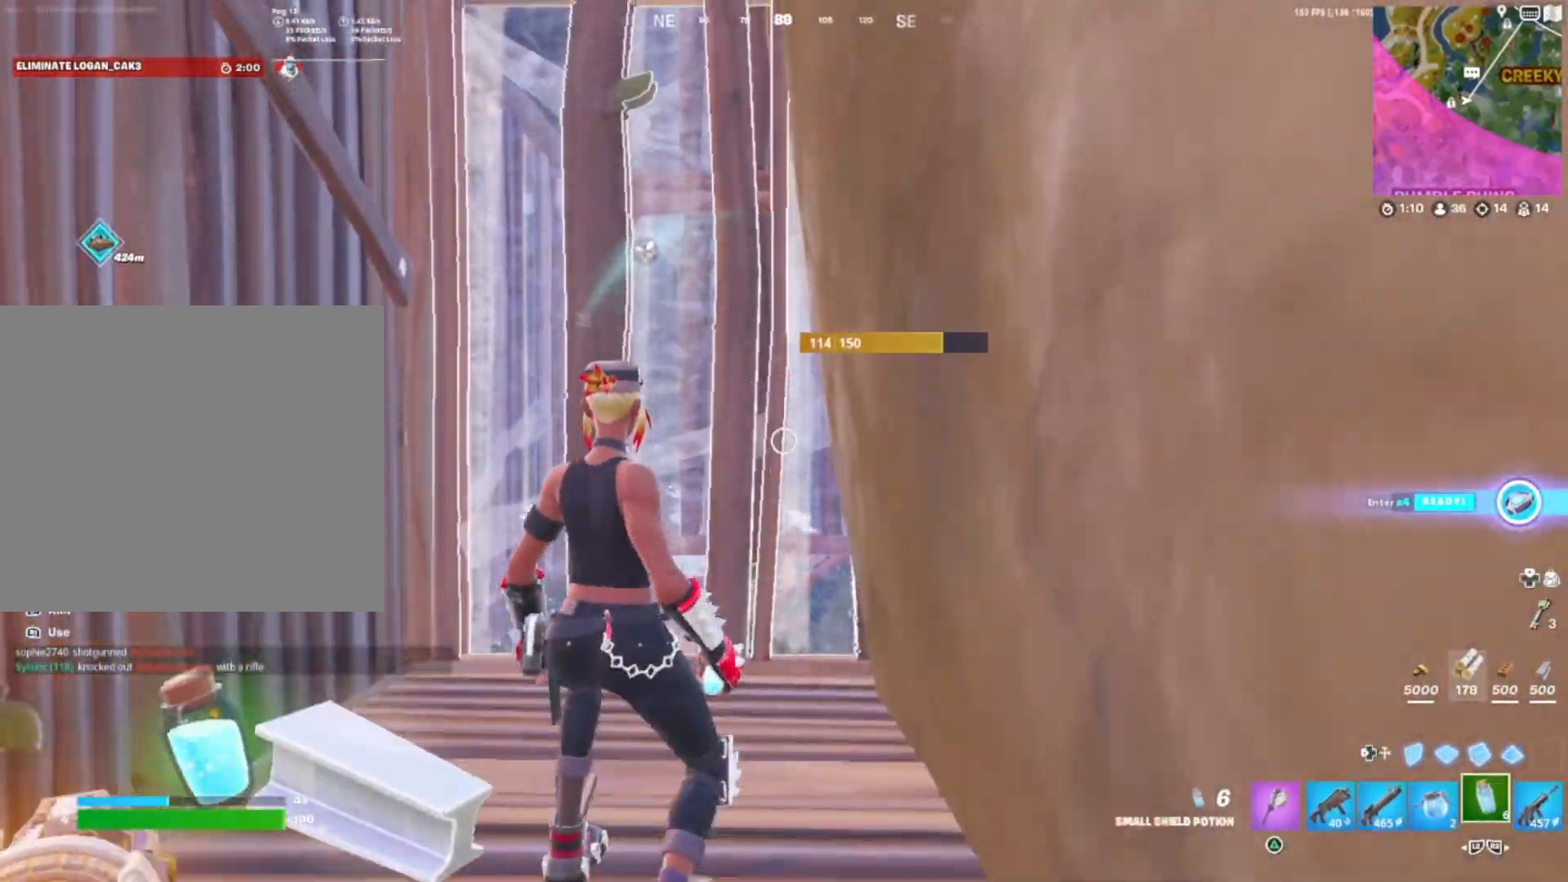
{"buttons": [], "right_stick": "left", "events": [[283, "L2", "down"], [300, "right_stick", "down"], [383, "R1", "down"], [400, "L2", "up"], [483, "R1", "up"], [483, "right_stick", "left"]]}
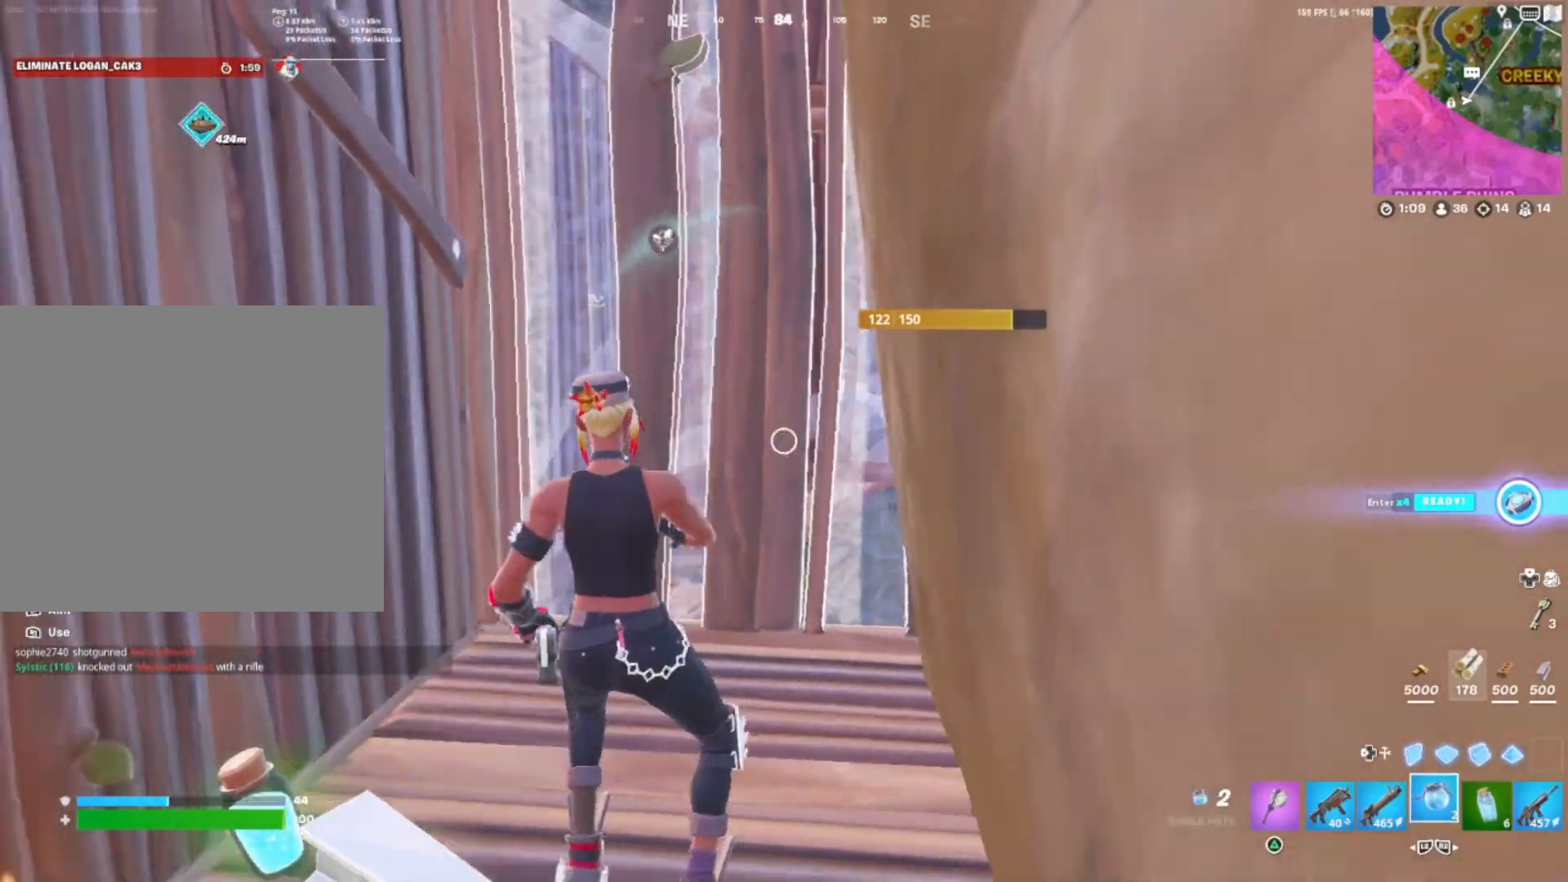
{"buttons": [], "right_stick": "left", "events": [[67, "R1", "down"], [167, "R1", "up"], [183, "right_stick", "center"], [233, "CROSS", "down"], [250, "R1", "down"], [300, "CROSS", "up"], [333, "R1", "up"], [433, "right_stick", "down-left"], [450, "CROSS", "down"], [483, "CROSS", "up"], [483, "right_stick", "left"]]}
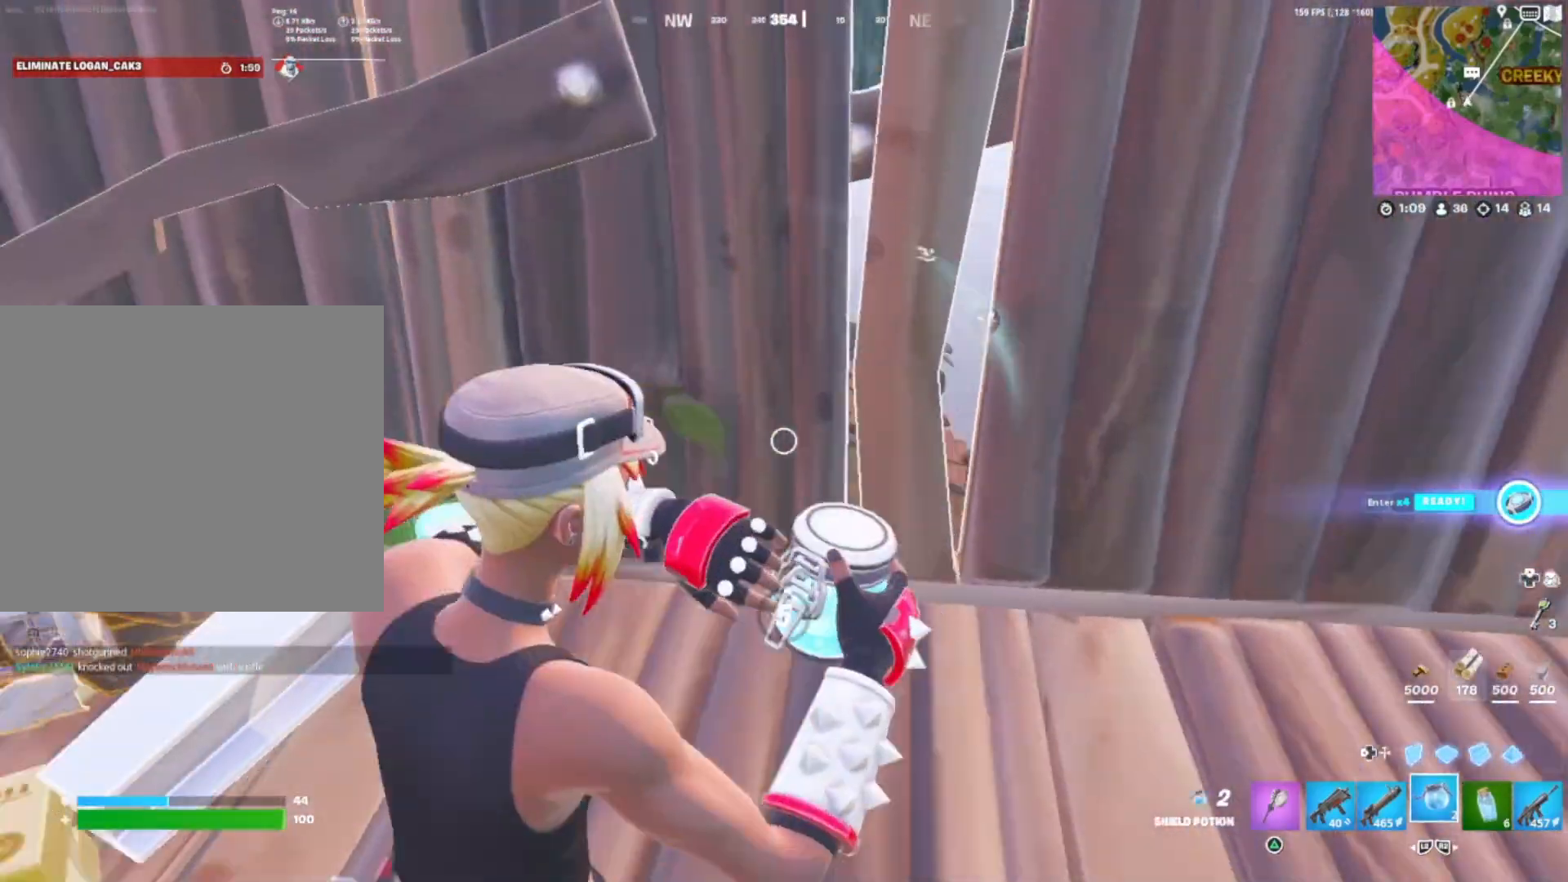
{"buttons": [], "right_stick": "left", "events": [[117, "right_stick", "center"], [450, "right_stick", "left"]]}
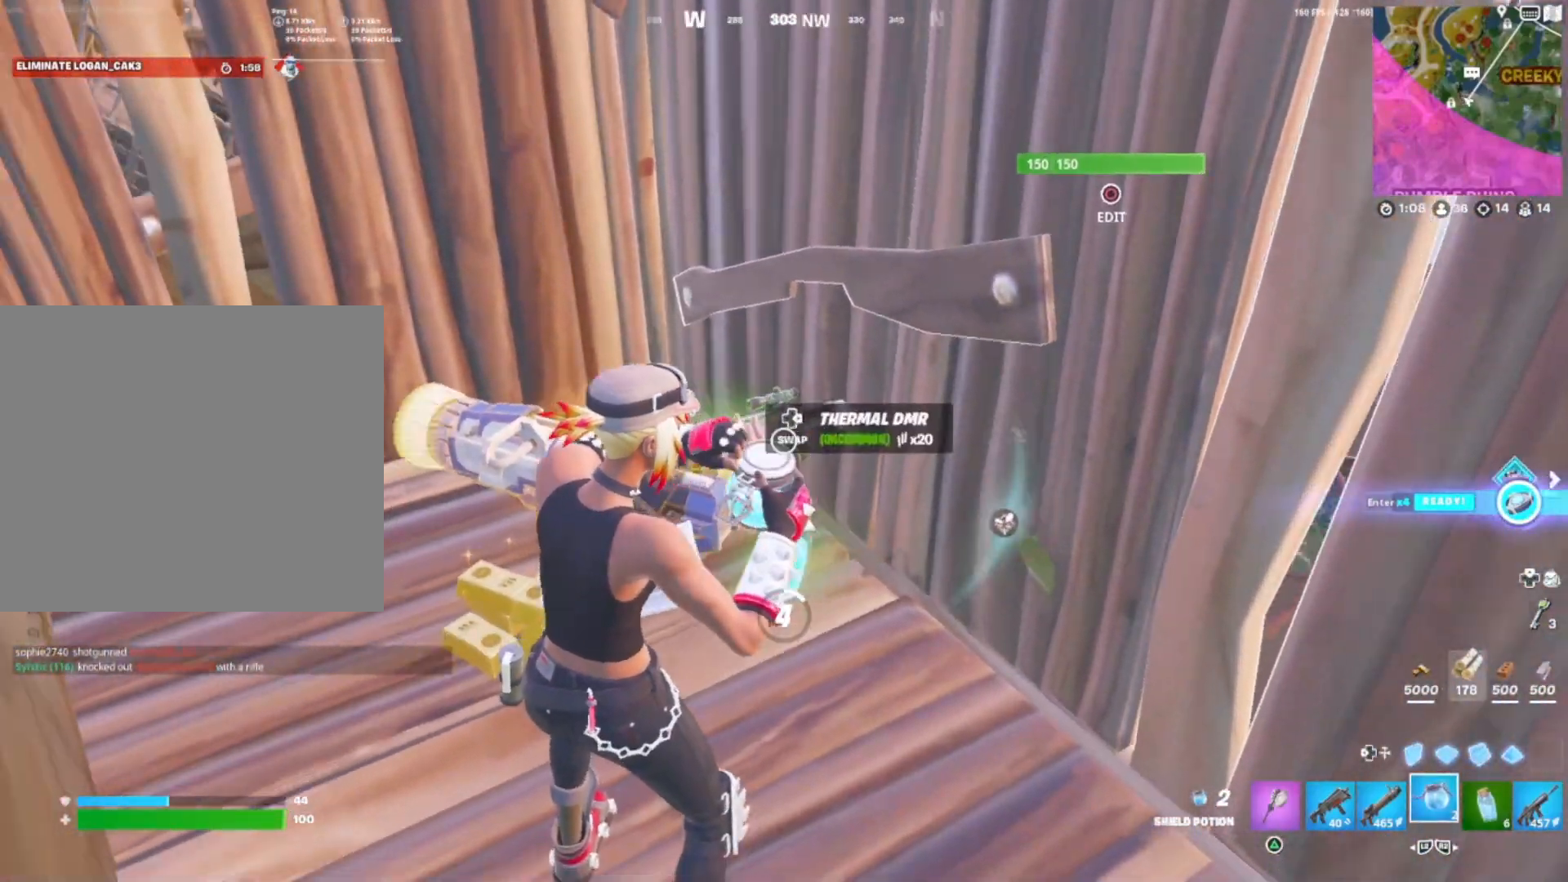
{"buttons": [], "right_stick": "left", "events": [[150, "right_stick", "center"], [350, "CROSS", "down"], [417, "CROSS", "up"], [500, "right_stick", "left"]]}
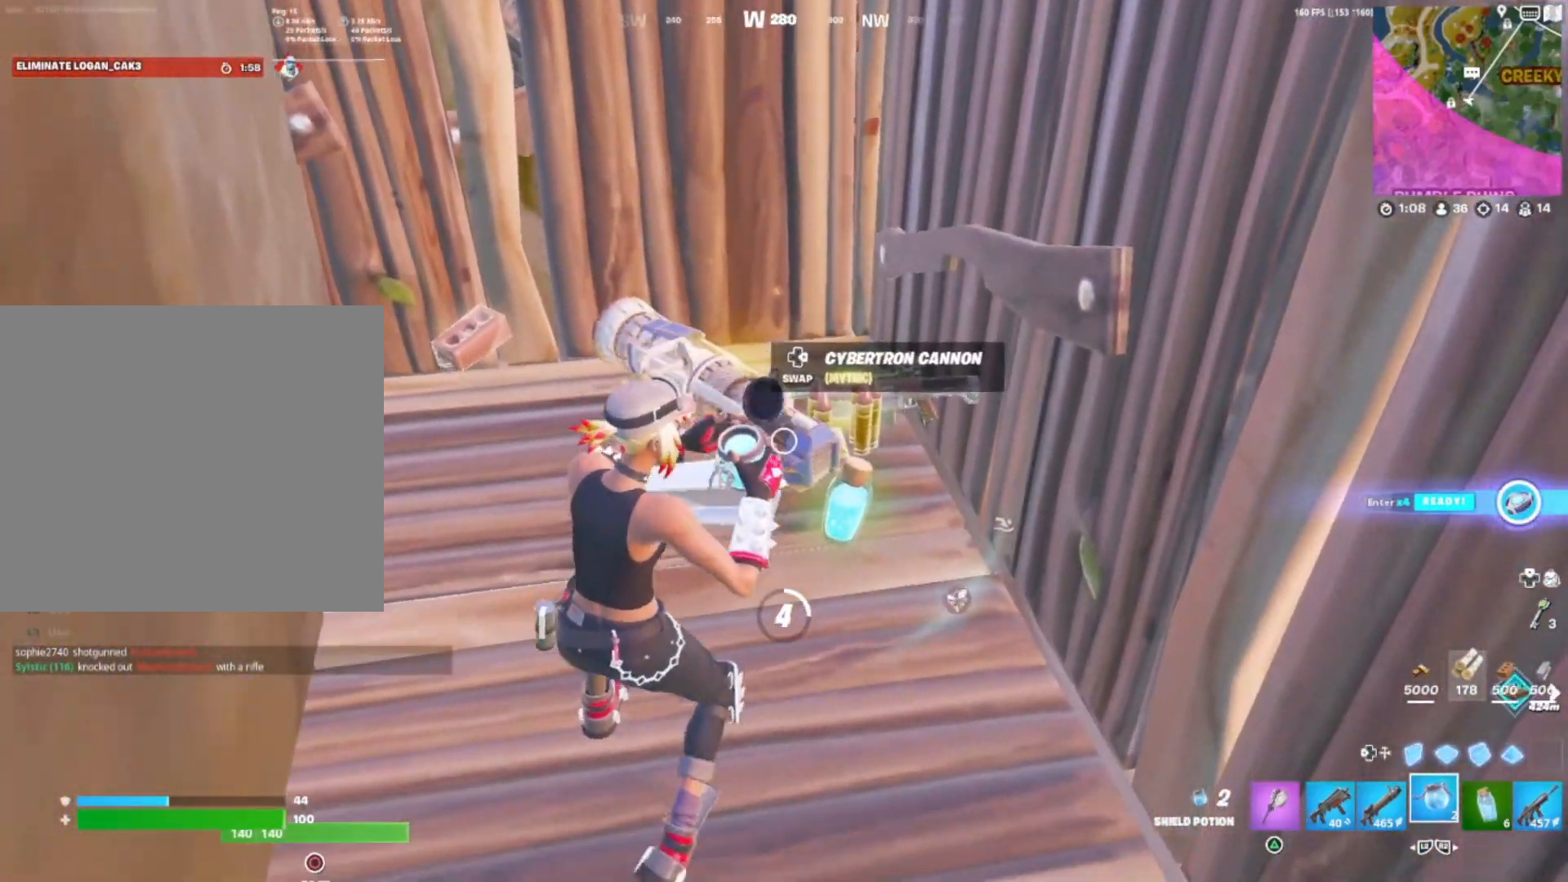
{"buttons": [], "right_stick": "center", "events": [[50, "CROSS", "down"], [117, "CROSS", "up"], [133, "right_stick", "center"], [250, "CROSS", "down"], [300, "CROSS", "up"], [417, "CROSS", "down"], [467, "CROSS", "up"]]}
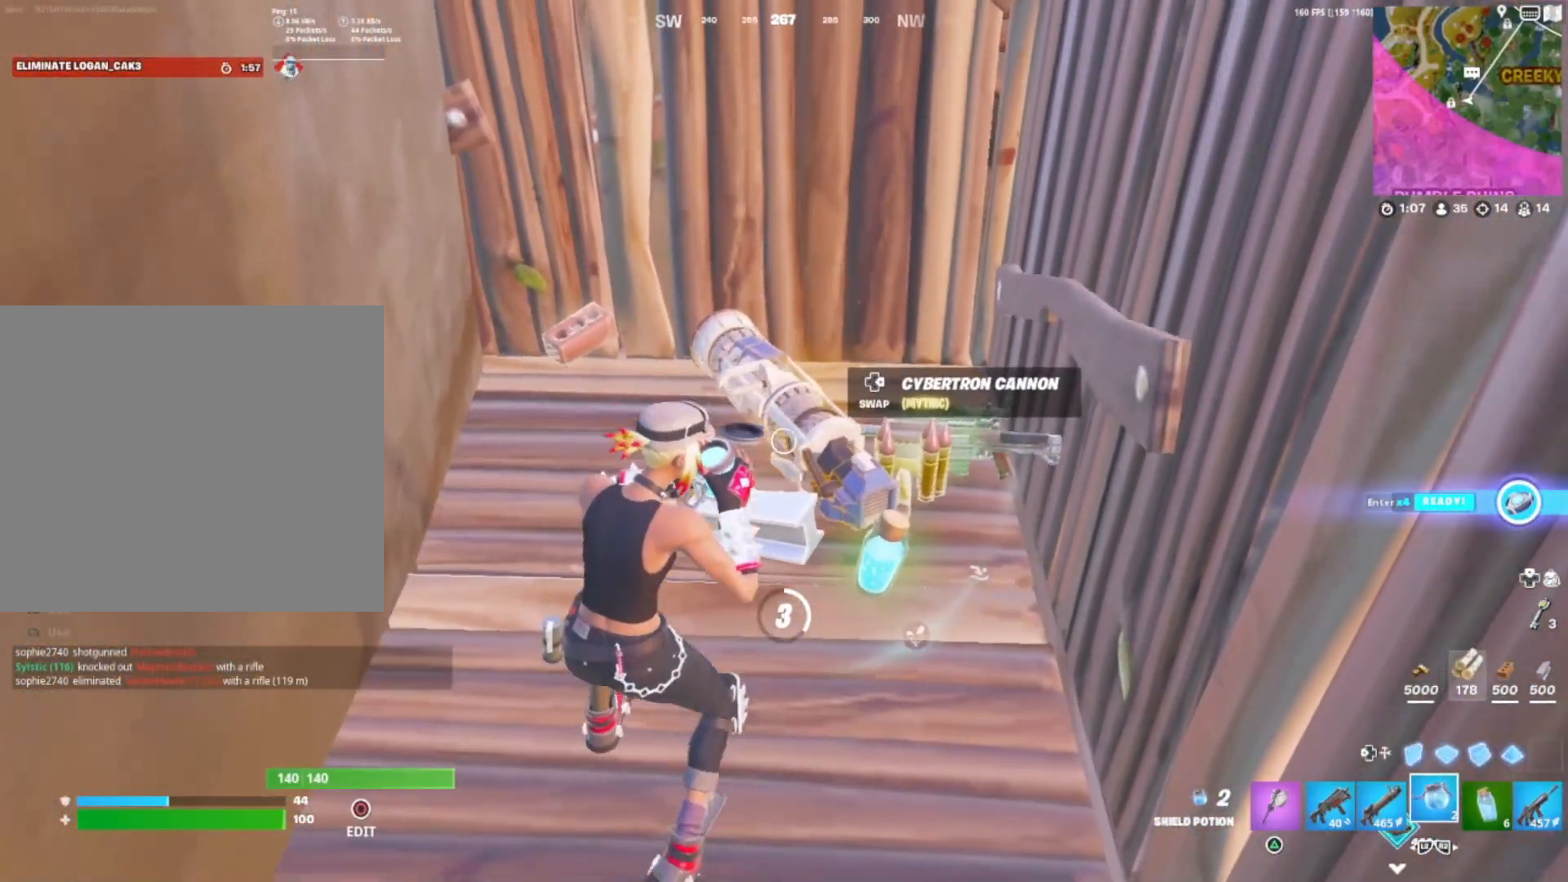
{"buttons": [], "right_stick": "center", "events": [[100, "CROSS", "down"], [133, "CROSS", "up"], [267, "CROSS", "down"], [317, "CROSS", "up"], [433, "CROSS", "down"], [500, "CROSS", "up"]]}
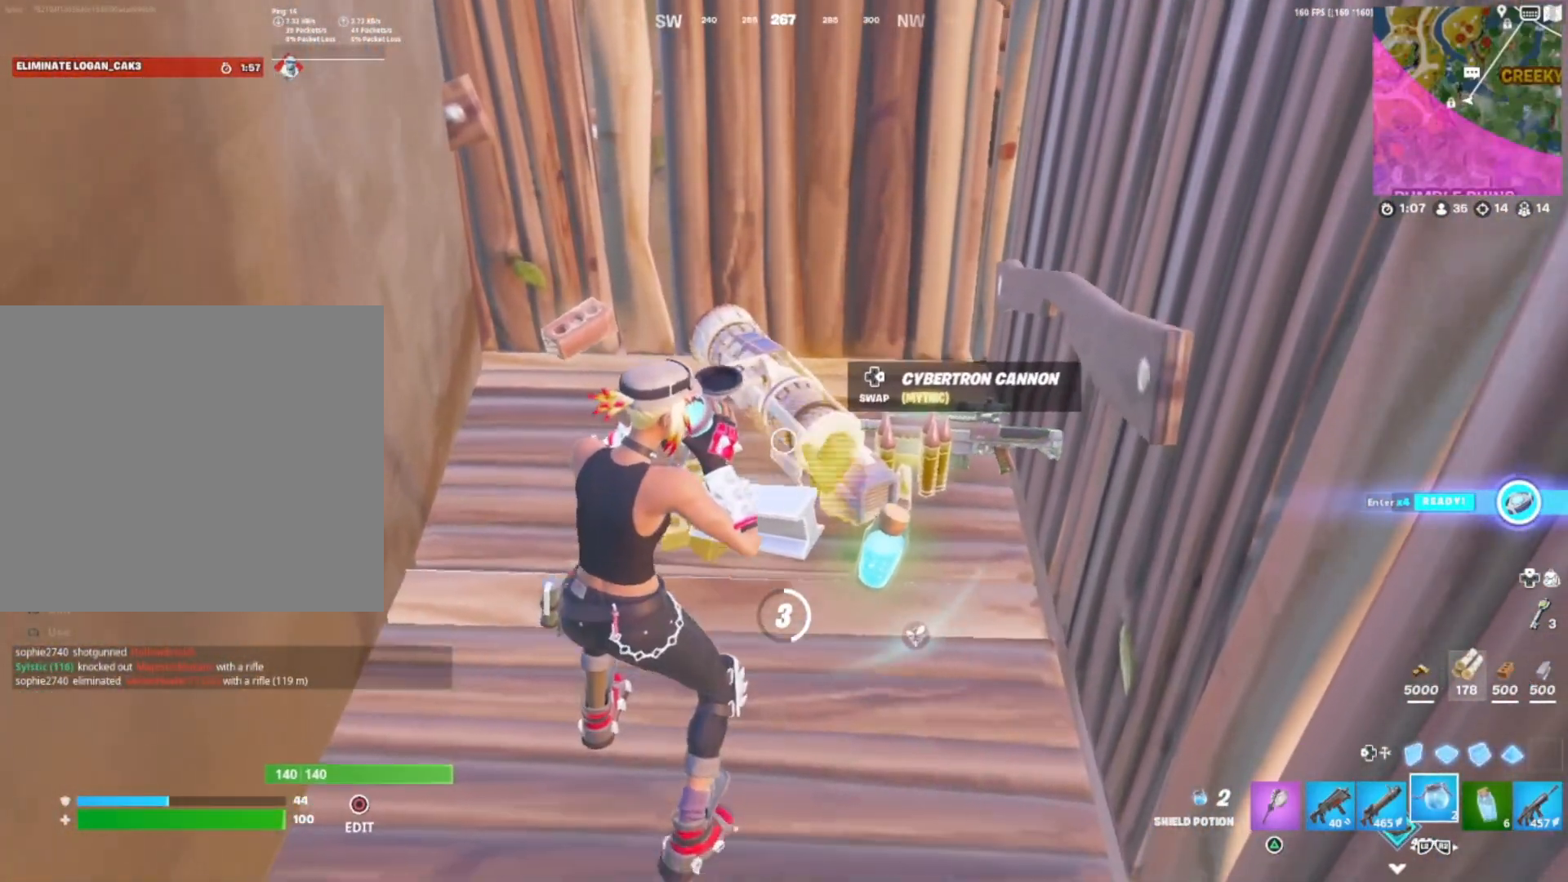
{"buttons": [], "right_stick": "center", "events": [[100, "CROSS", "down"], [150, "CROSS", "up"], [267, "CROSS", "down"], [317, "CROSS", "up"], [433, "CROSS", "down"], [483, "CROSS", "up"]]}
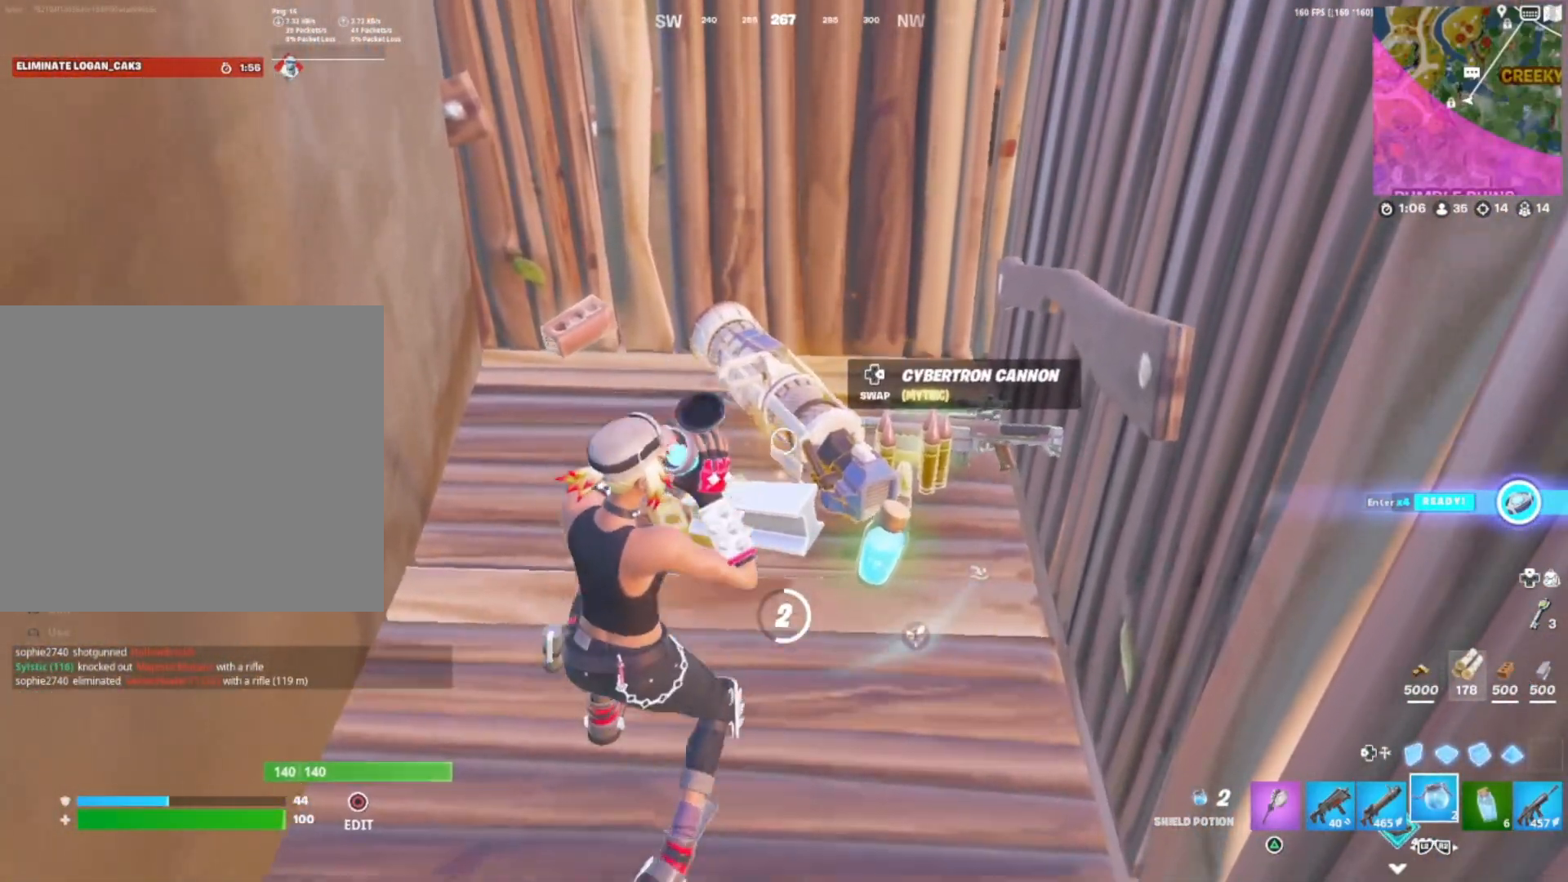
{"buttons": [], "right_stick": "center", "events": [[100, "CROSS", "down"], [167, "CROSS", "up"], [267, "CROSS", "down"], [333, "CROSS", "up"], [433, "CROSS", "down"], [500, "CROSS", "up"]]}
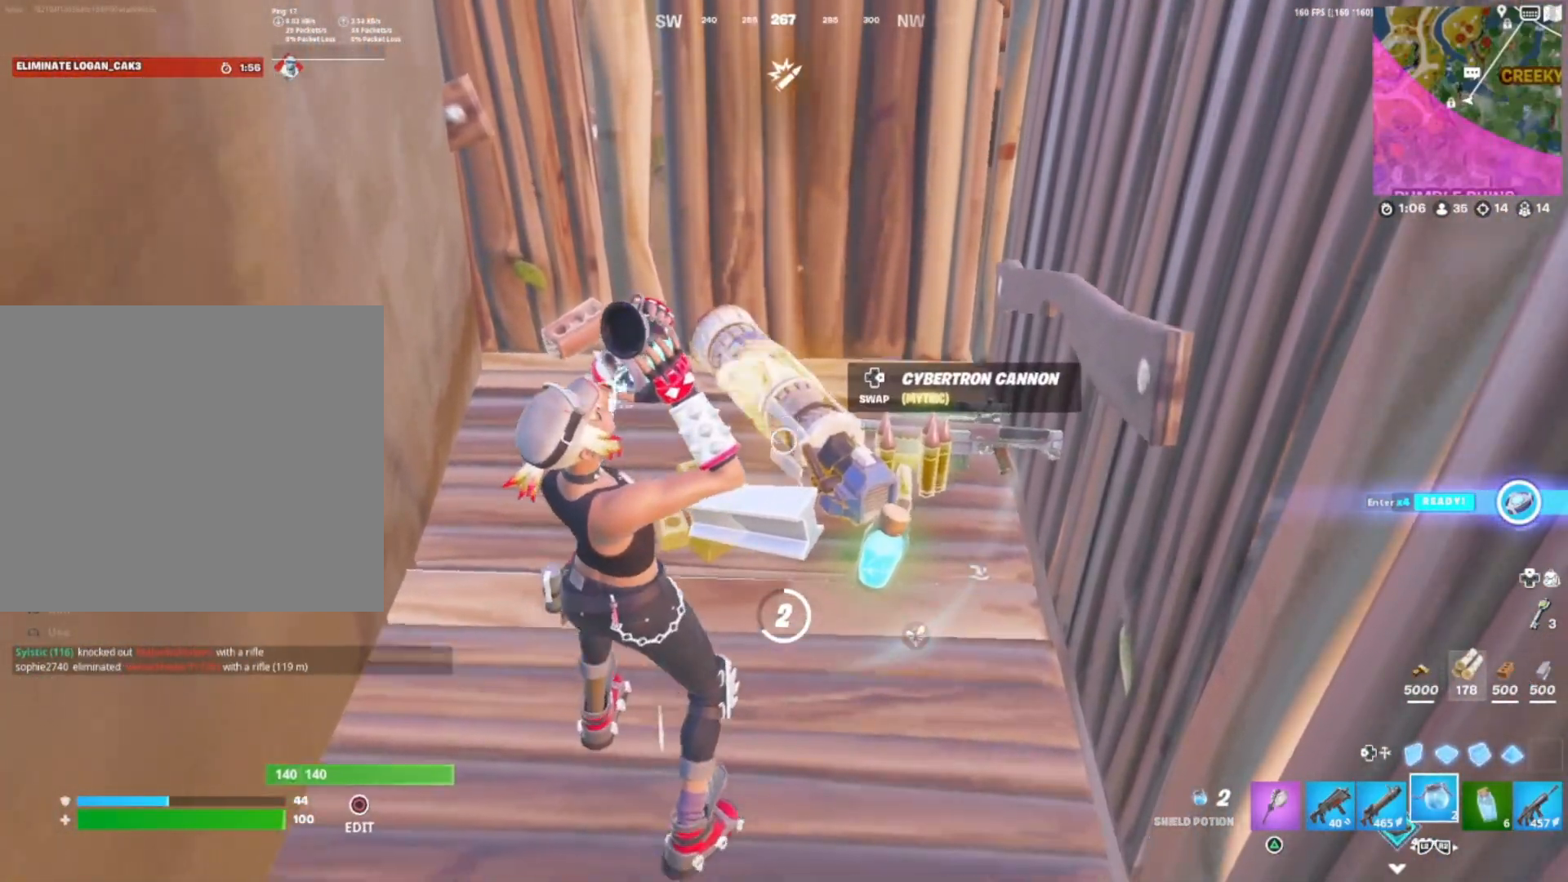
{"buttons": ["CROSS"], "right_stick": "center", "events": [[117, "CROSS", "down"], [150, "right_stick", "left"], [183, "CROSS", "up"], [283, "CROSS", "down"], [350, "CROSS", "up"], [367, "right_stick", "center"], [467, "CROSS", "down"]]}
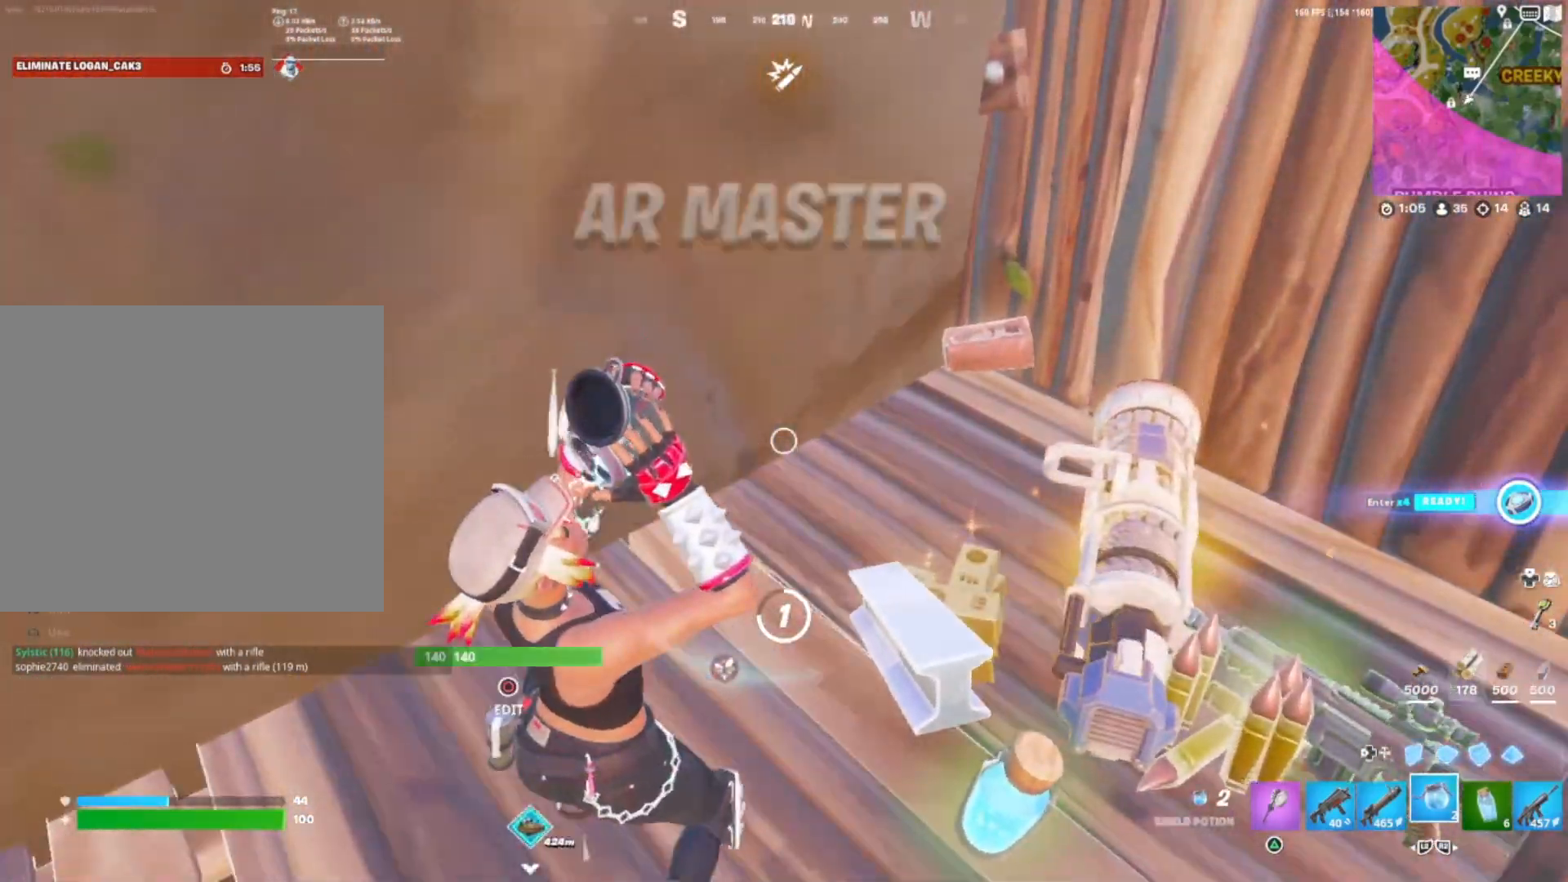
{"buttons": ["CROSS"], "right_stick": "center", "events": [[17, "CROSS", "up"], [133, "CROSS", "down"], [200, "CROSS", "up"], [317, "CROSS", "down"], [383, "CROSS", "up"], [500, "CROSS", "down"]]}